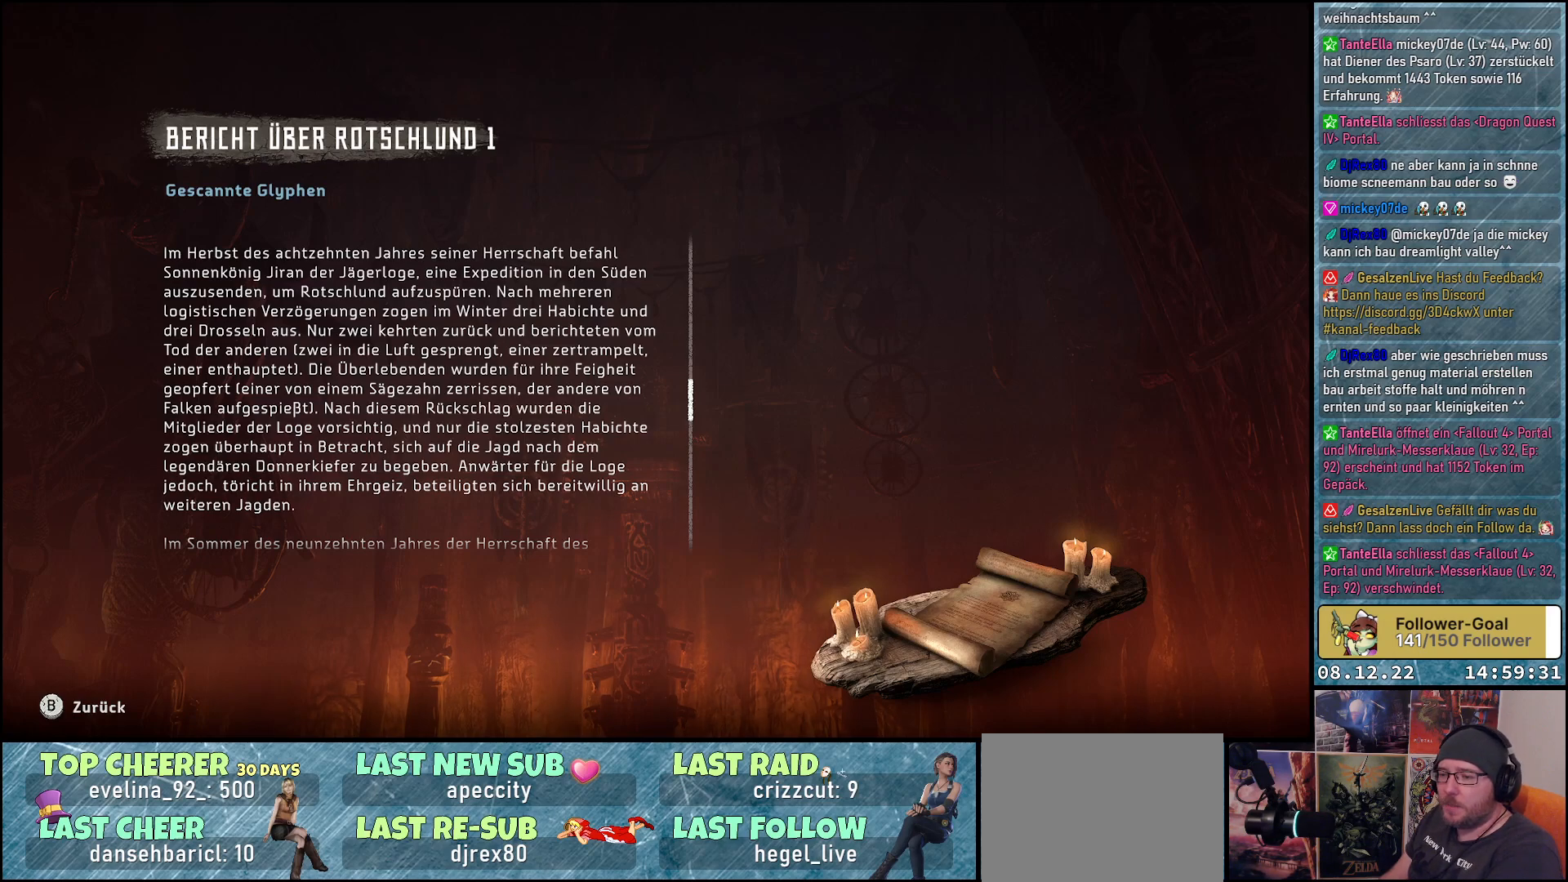
Gameplay with a controller (Xbox layout); each line is a JSON object with the inputs held at the frame after it. "events" lists button and stick changes between this image and that frame as [ms after this image, input, new state], when the widget could be followed in between.
{"buttons": [], "left_stick": "center", "right_stick": "down", "events": [[50, "right_stick", "down"]]}
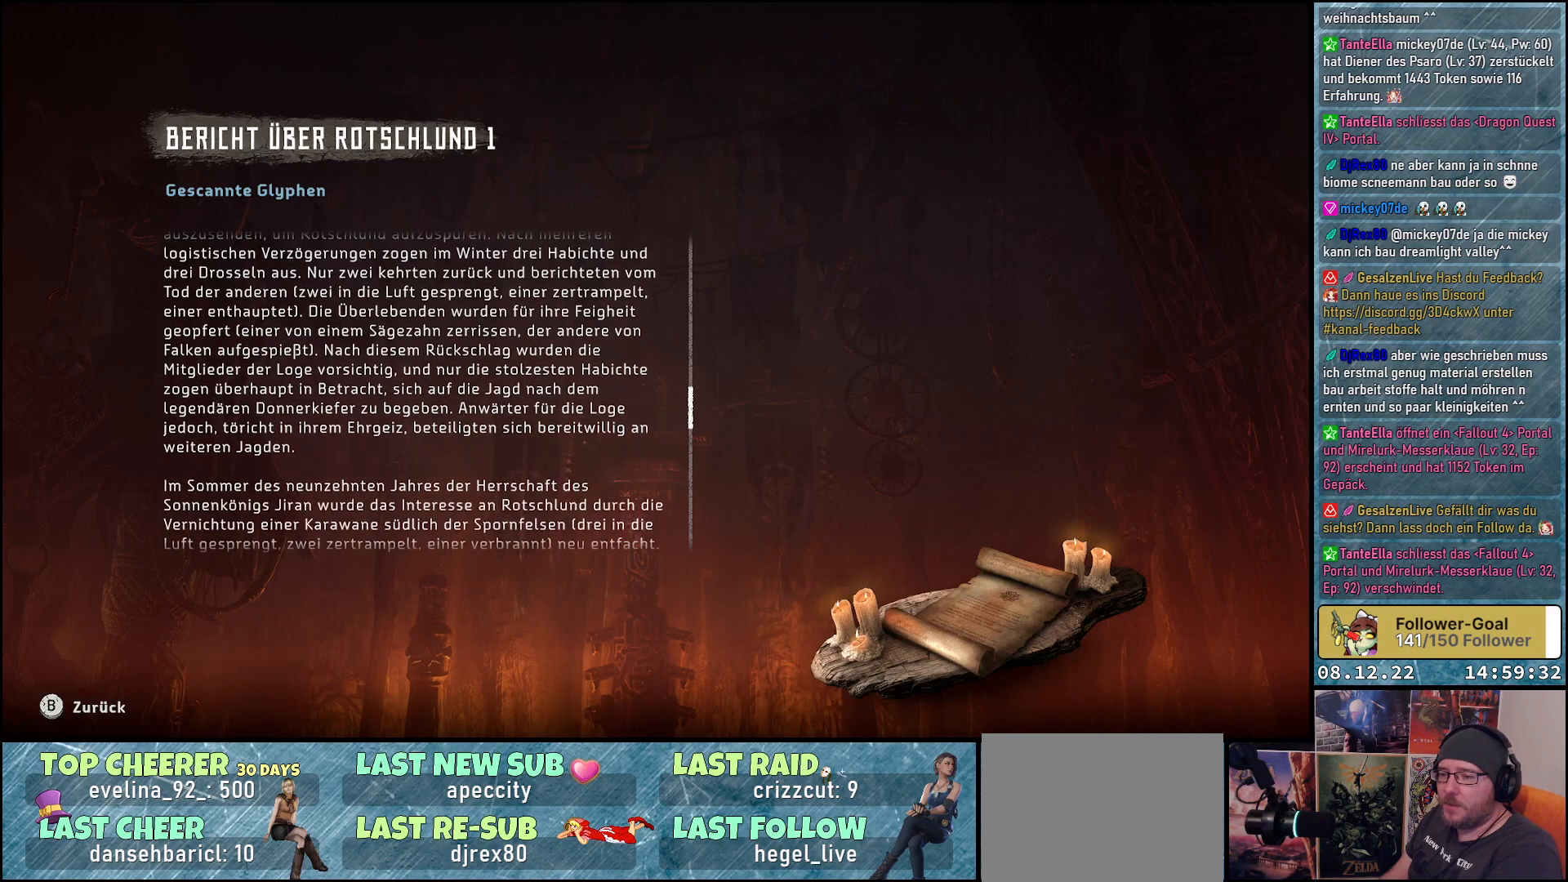
{"buttons": [], "left_stick": "center", "right_stick": "down", "events": []}
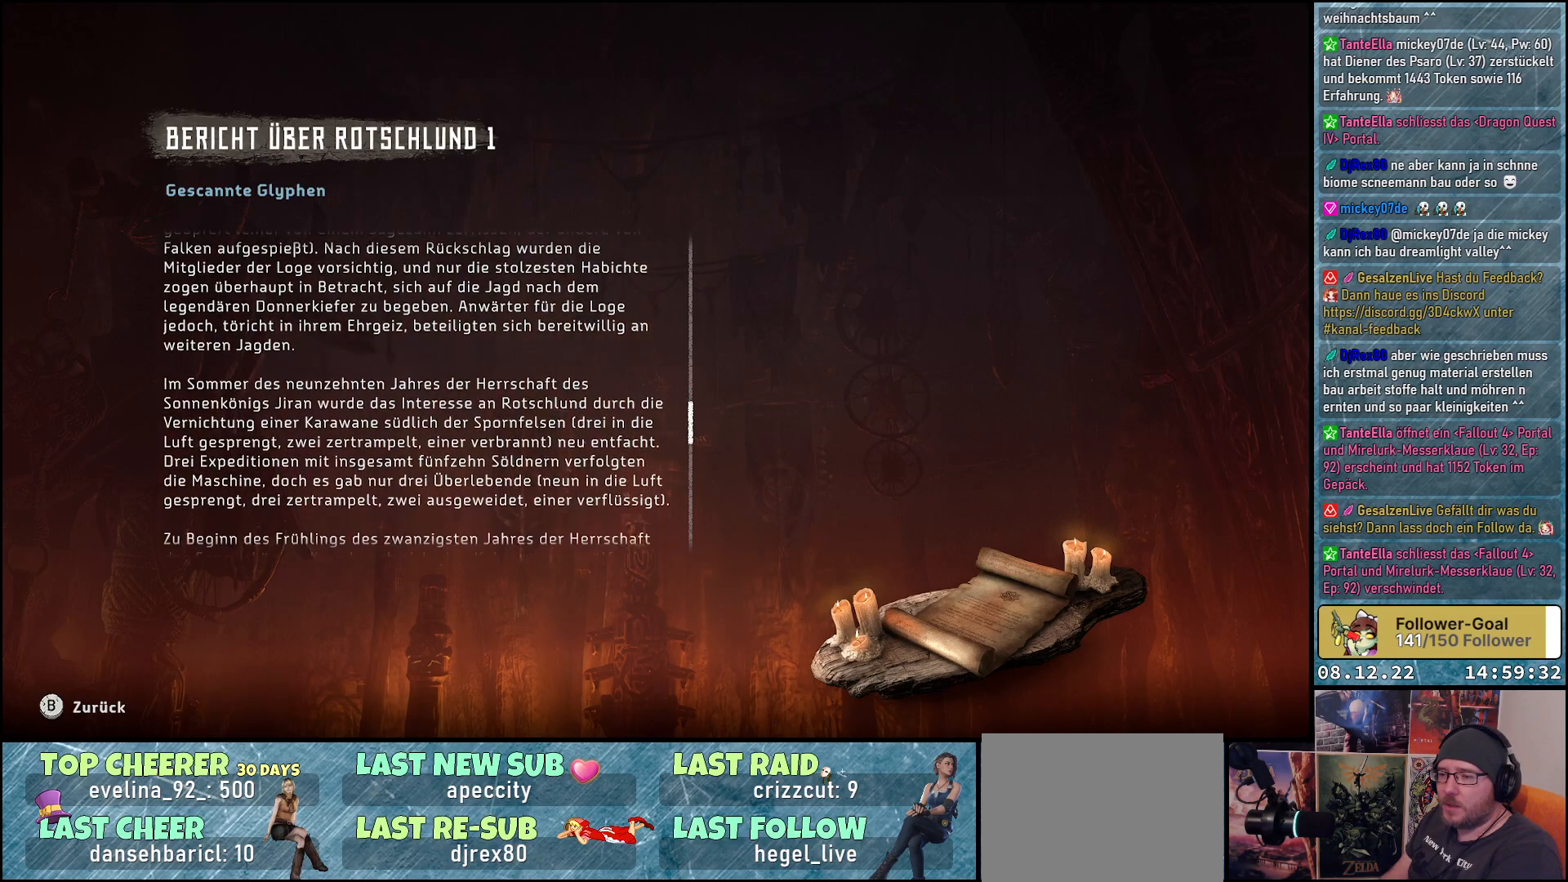
{"buttons": [], "left_stick": "center", "right_stick": "center", "events": [[50, "right_stick", "center"]]}
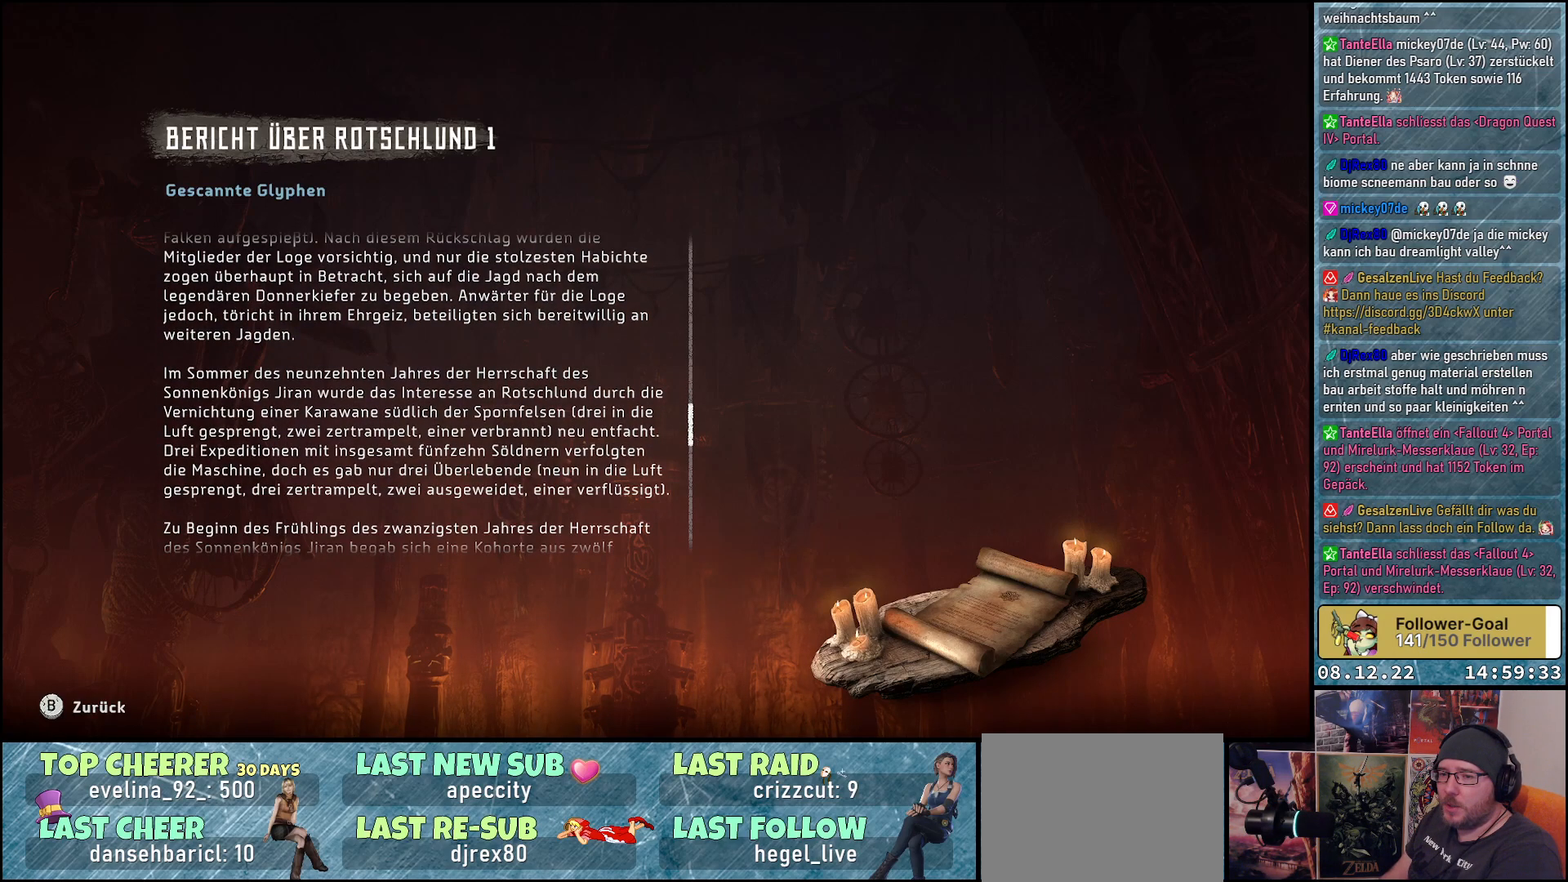
{"buttons": [], "left_stick": "center", "right_stick": "center", "events": []}
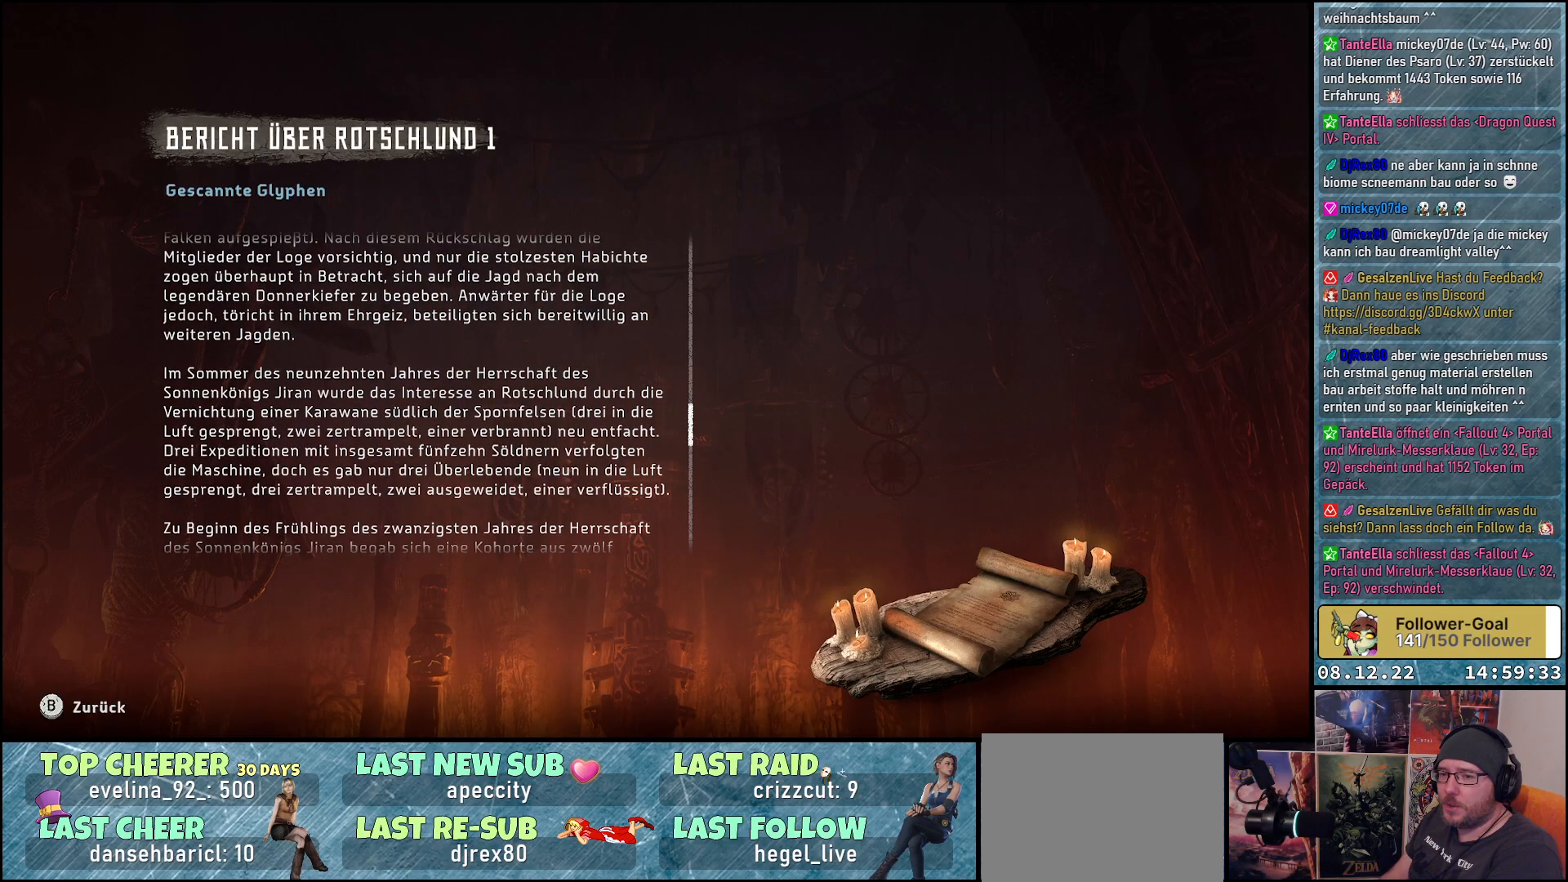
{"buttons": [], "left_stick": "center", "right_stick": "center", "events": []}
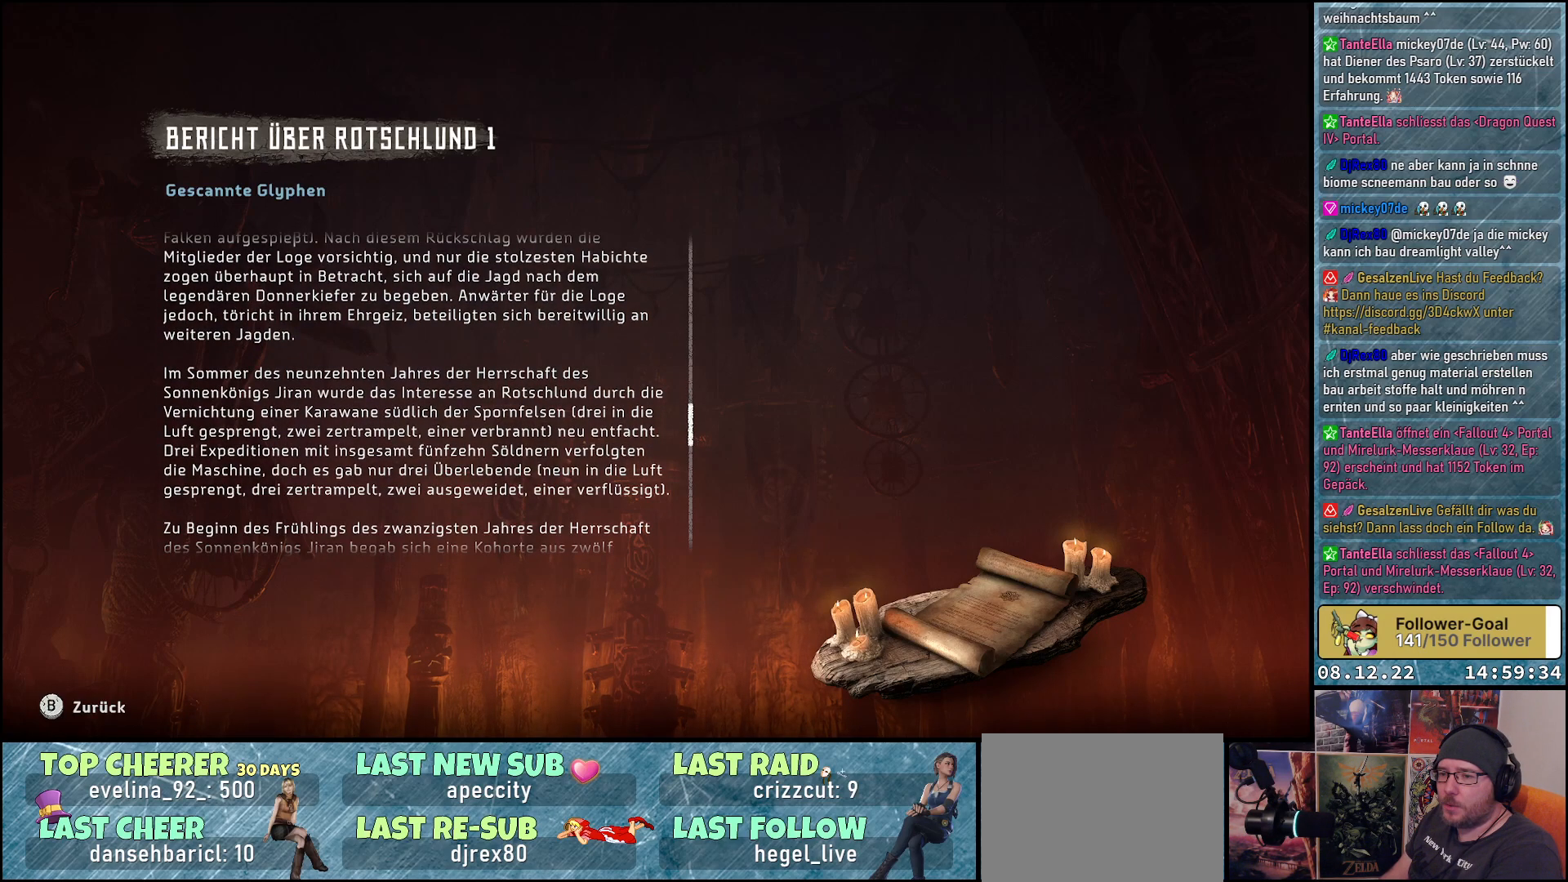
{"buttons": [], "left_stick": "center", "right_stick": "center", "events": []}
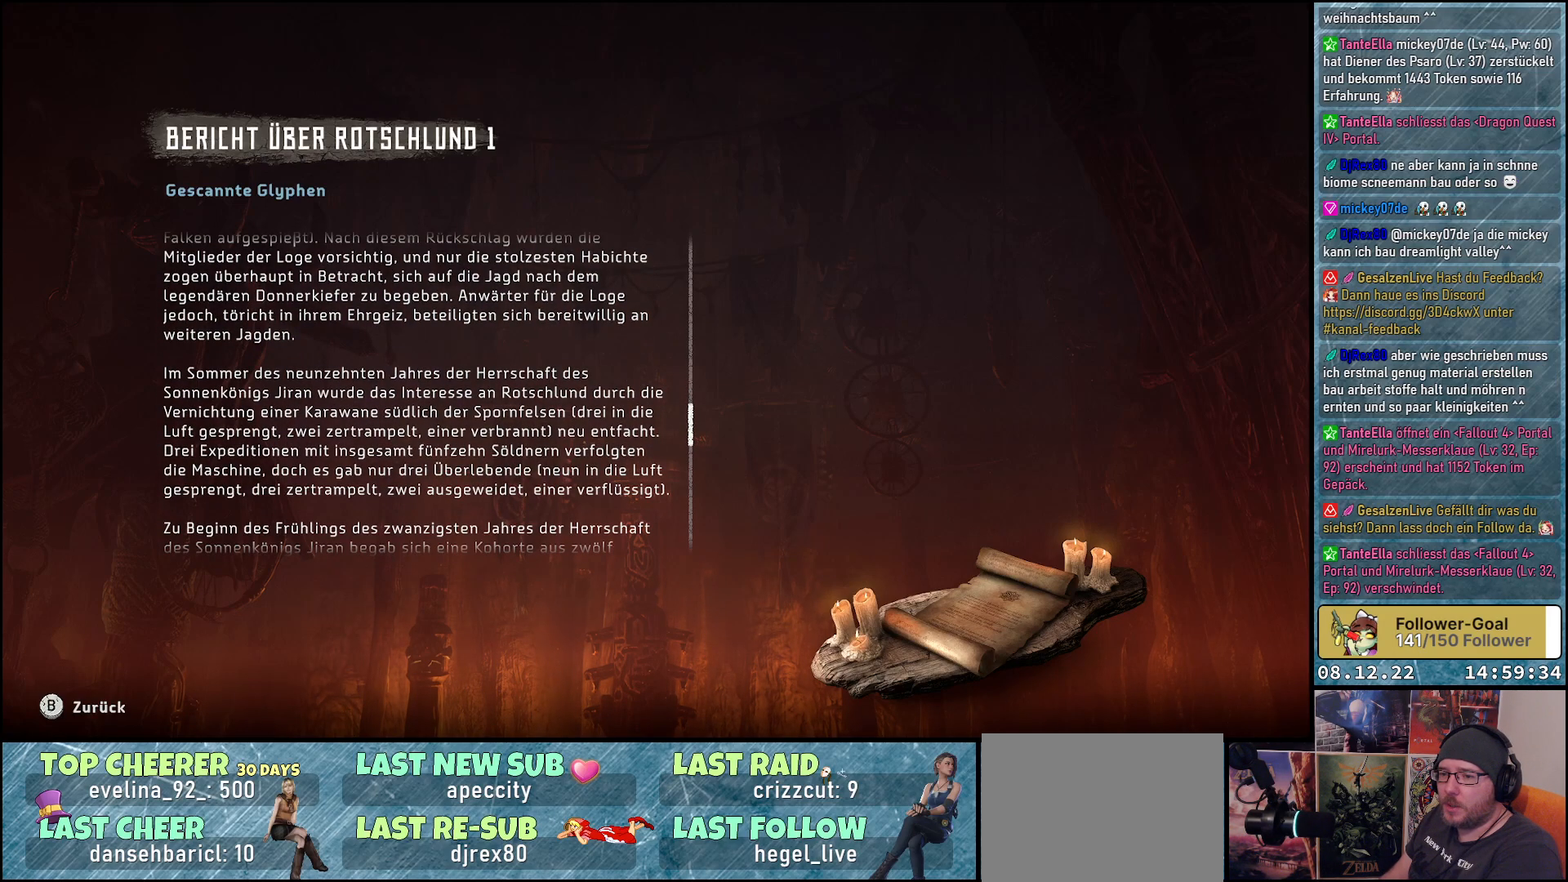
{"buttons": [], "left_stick": "center", "right_stick": "center", "events": []}
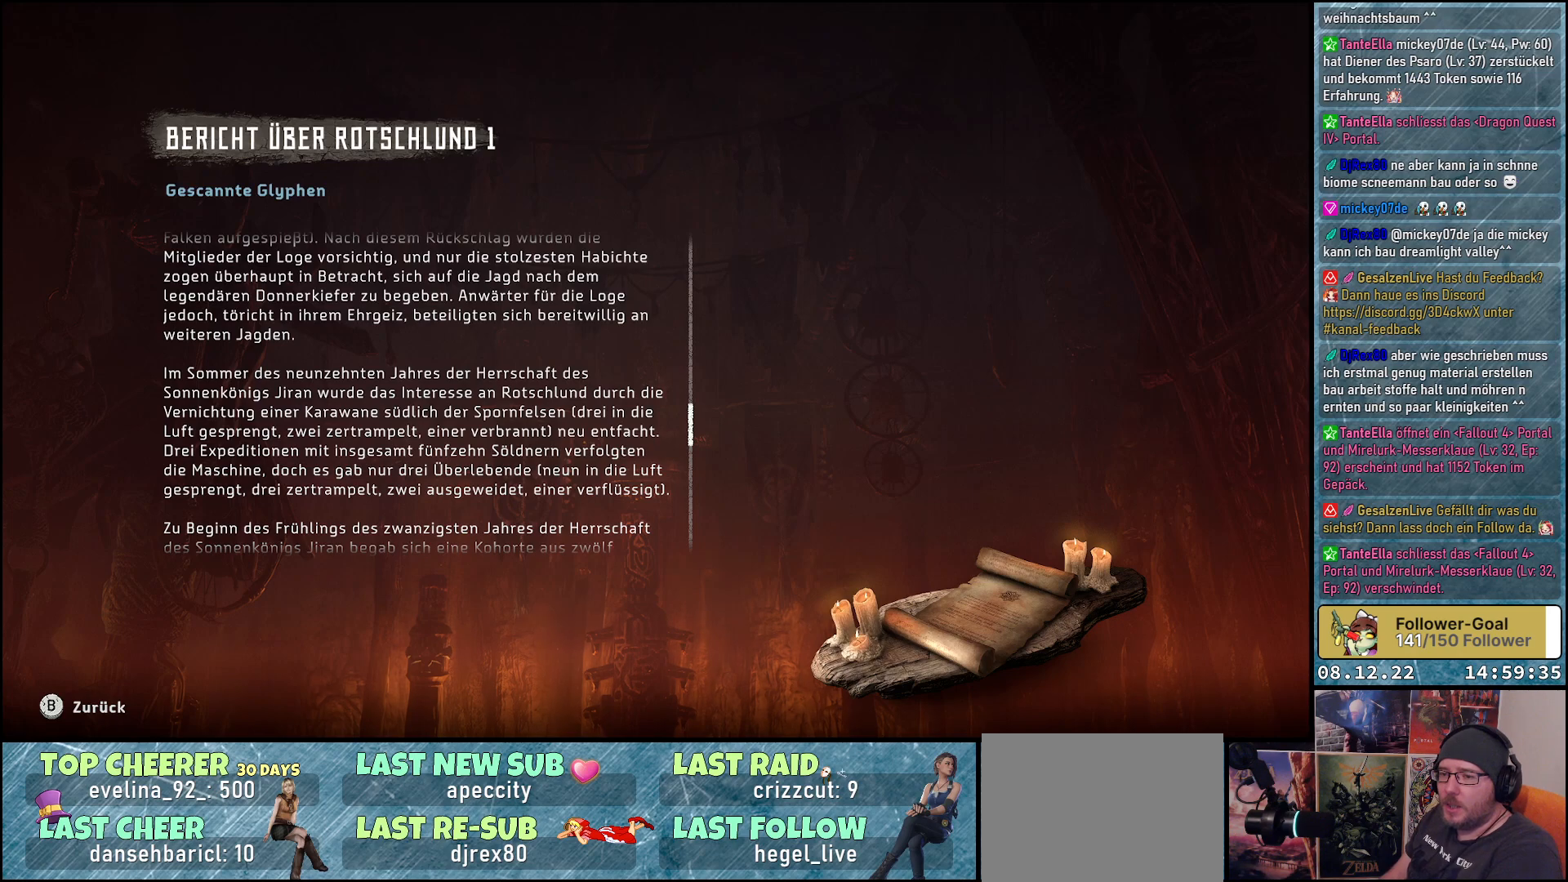
{"buttons": [], "left_stick": "center", "right_stick": "center", "events": []}
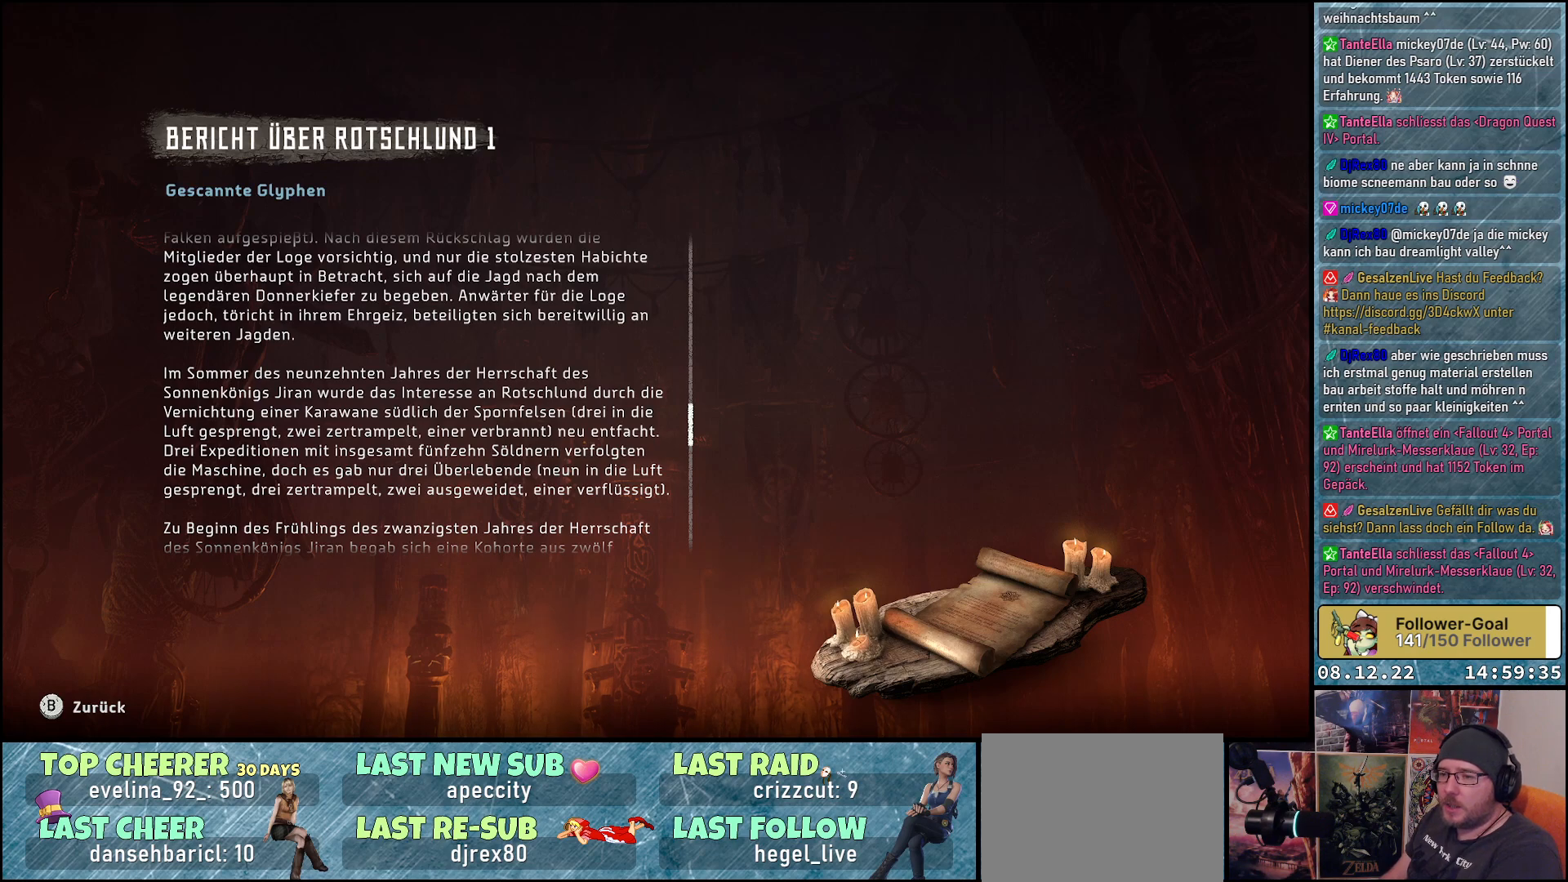
{"buttons": [], "left_stick": "center", "right_stick": "center", "events": []}
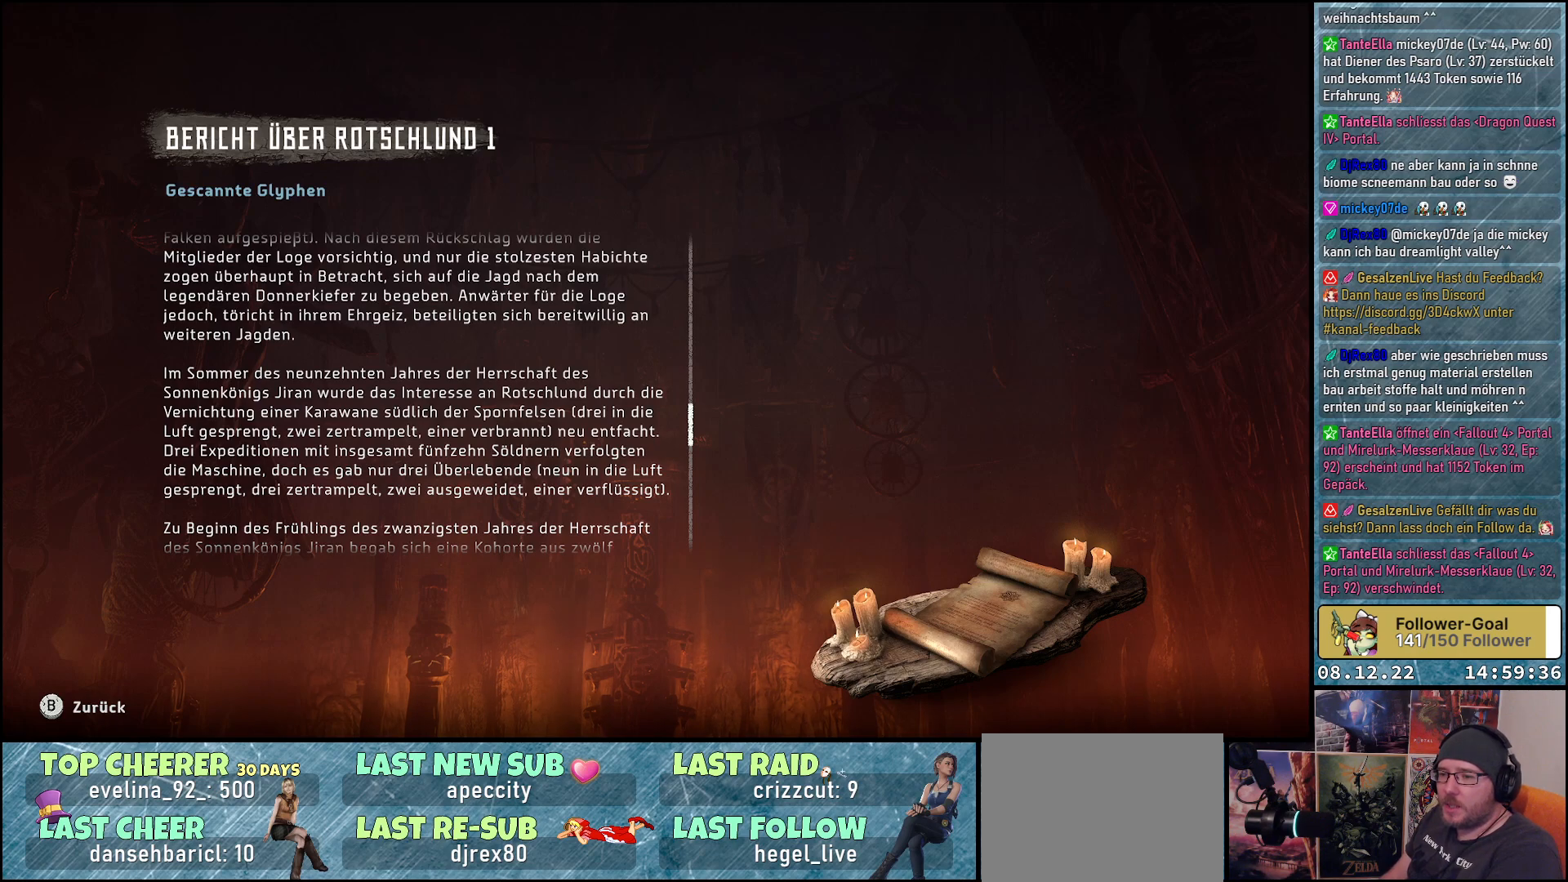
{"buttons": [], "left_stick": "center", "right_stick": "down", "events": [[233, "right_stick", "down"]]}
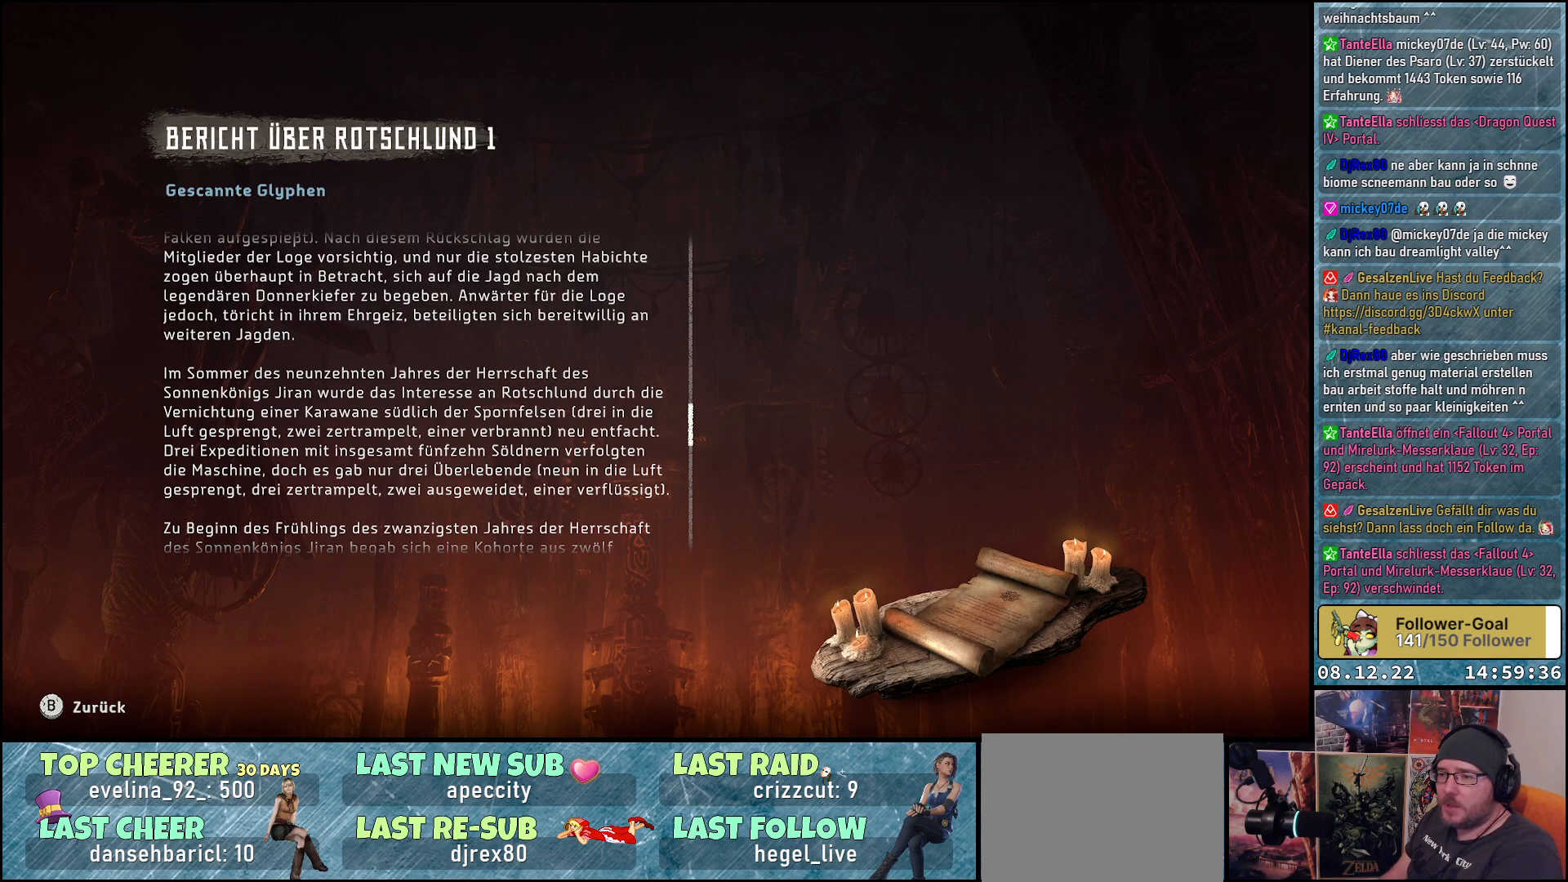
{"buttons": [], "left_stick": "center", "right_stick": "down", "events": []}
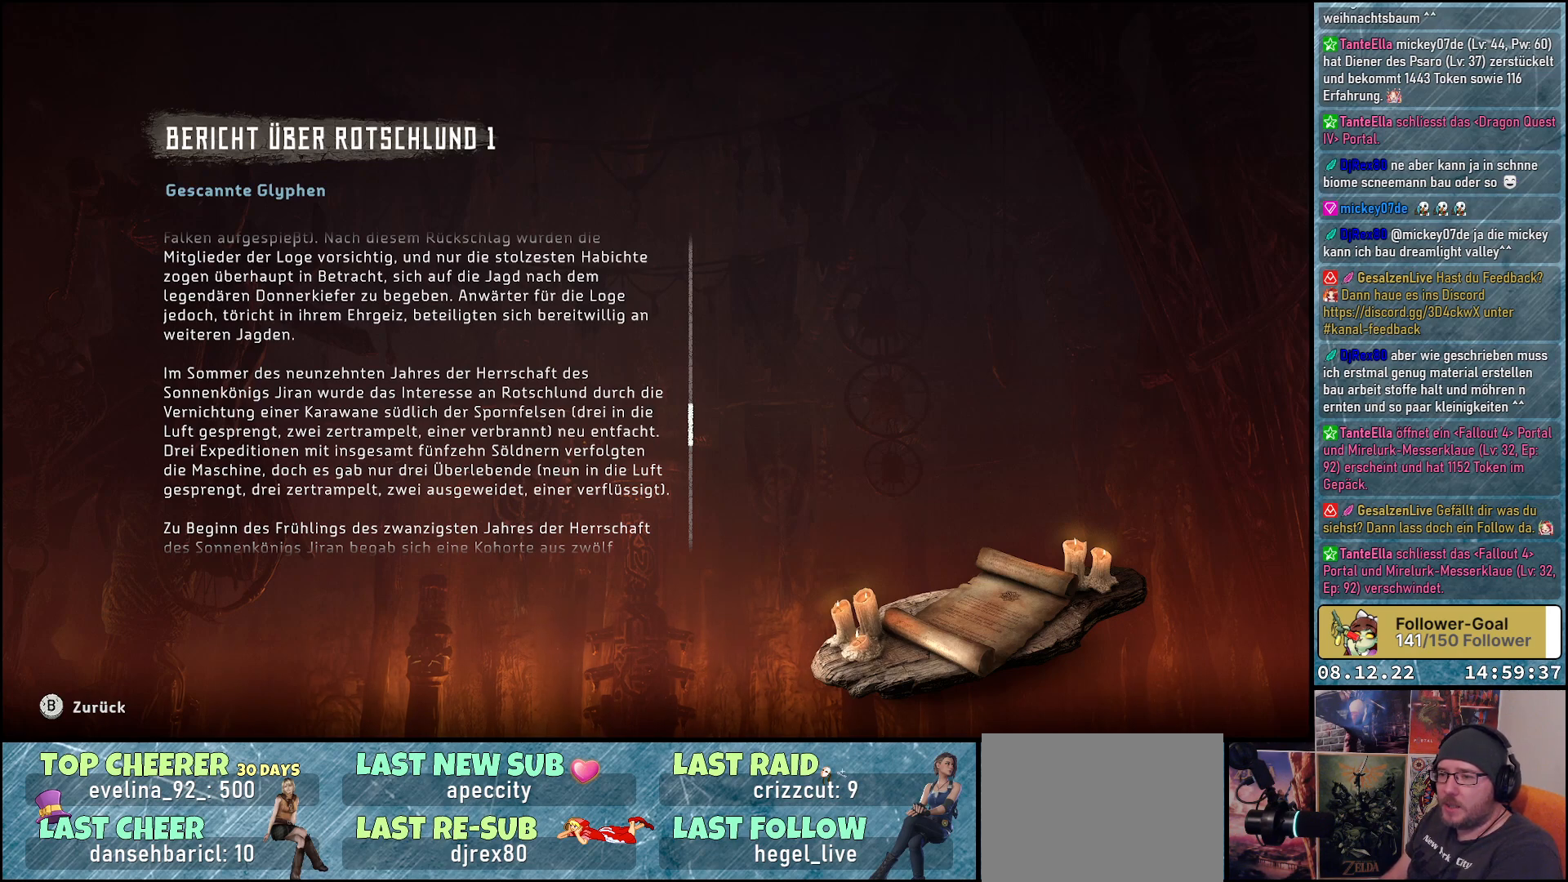
{"buttons": [], "left_stick": "center", "right_stick": "down", "events": []}
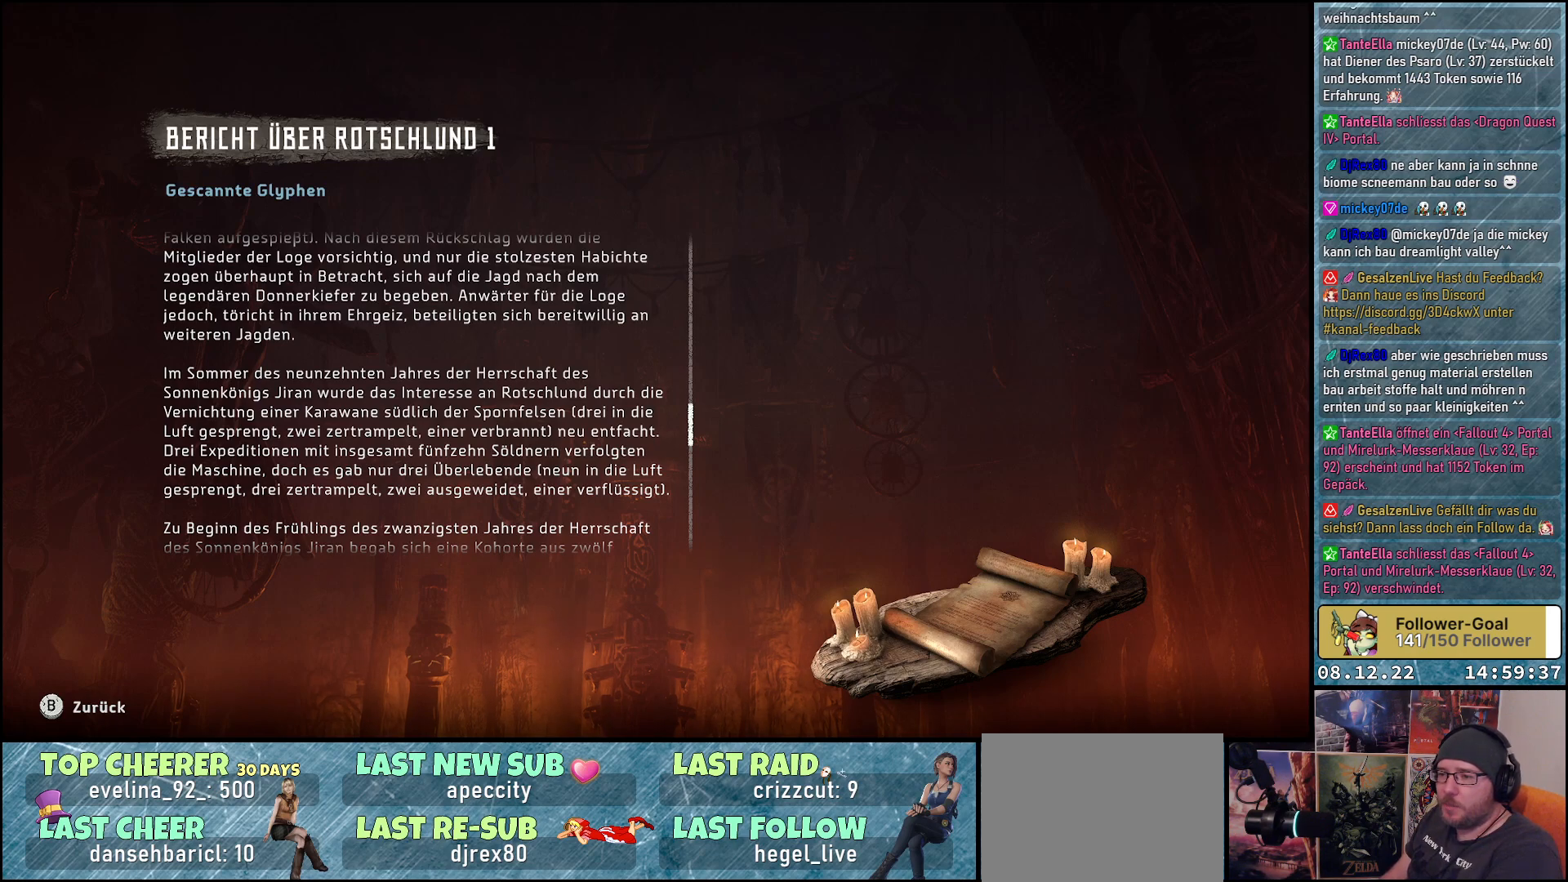
{"buttons": [], "left_stick": "center", "right_stick": "center", "events": [[400, "right_stick", "center"]]}
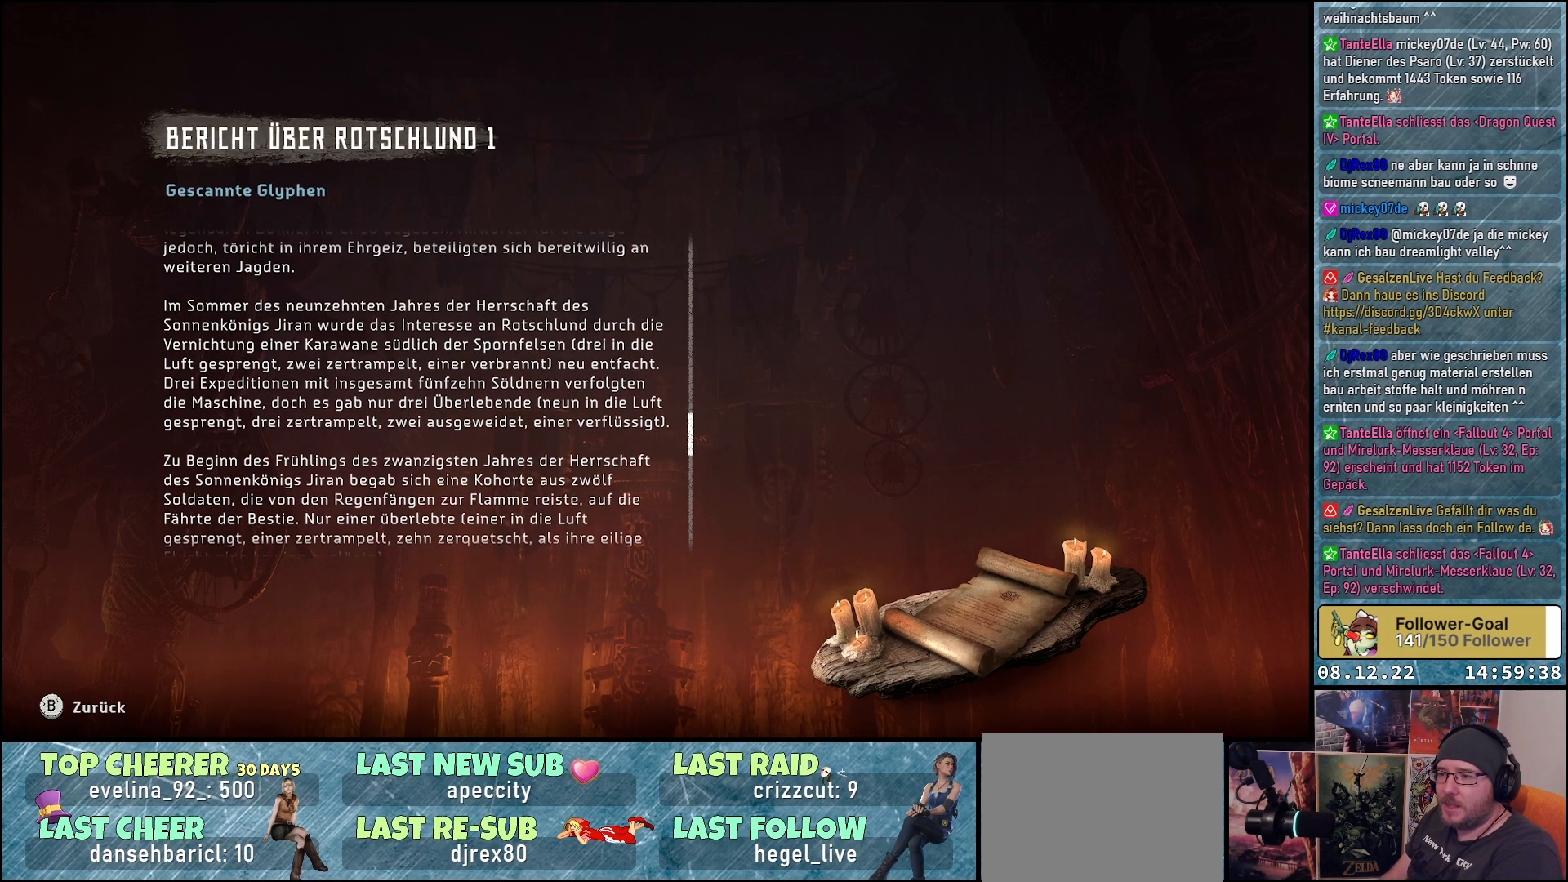
{"buttons": [], "left_stick": "center", "right_stick": "center", "events": [[267, "right_stick", "up"], [417, "right_stick", "center"]]}
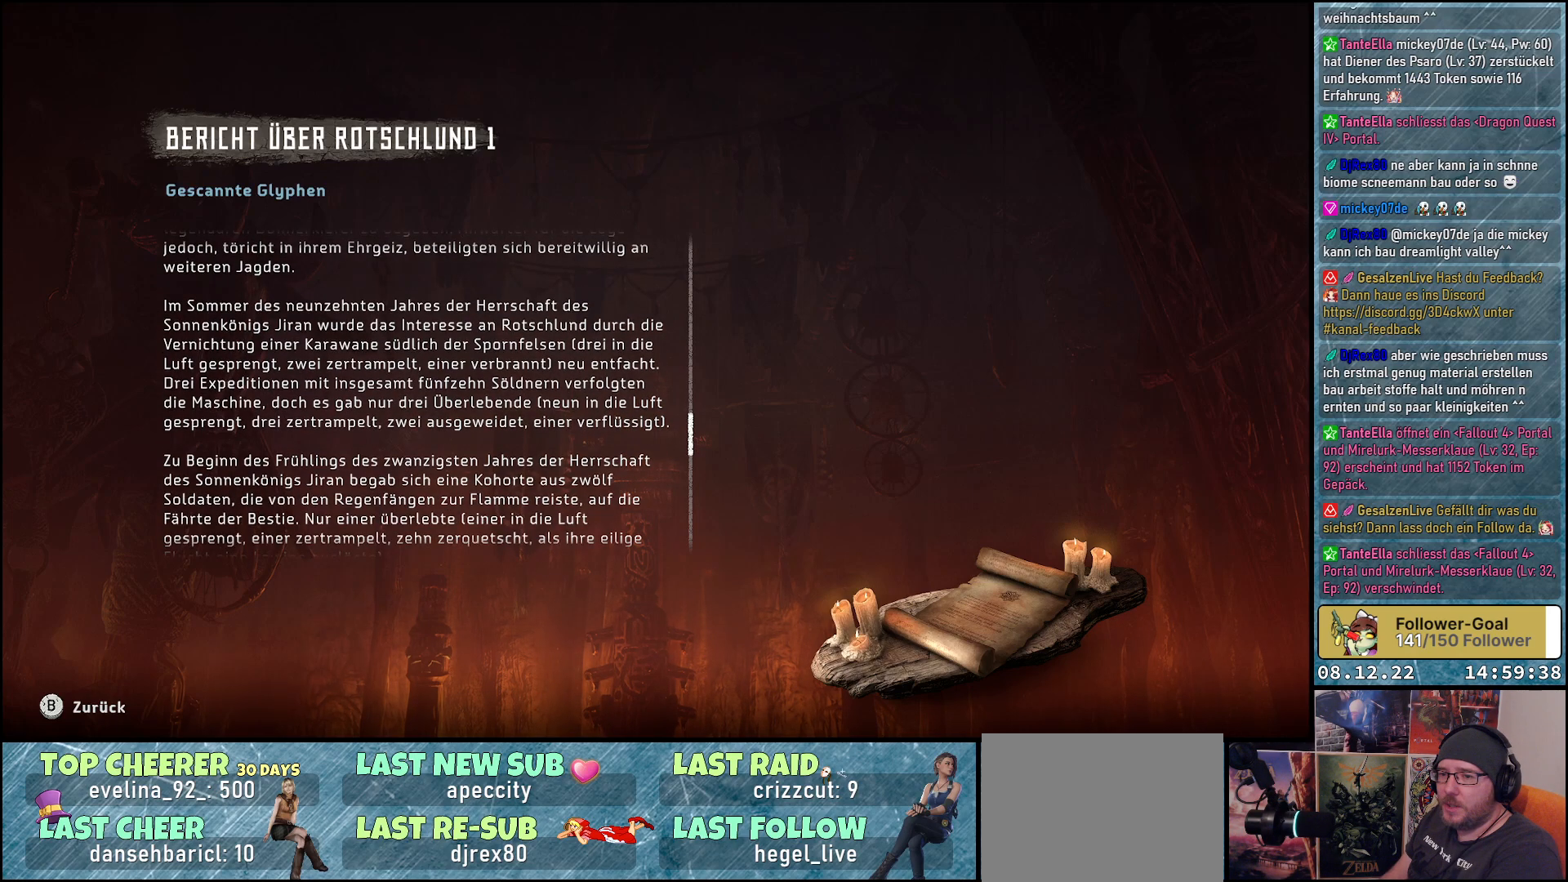
{"buttons": [], "left_stick": "center", "right_stick": "up", "events": [[117, "right_stick", "up"], [250, "right_stick", "center"], [500, "right_stick", "up"]]}
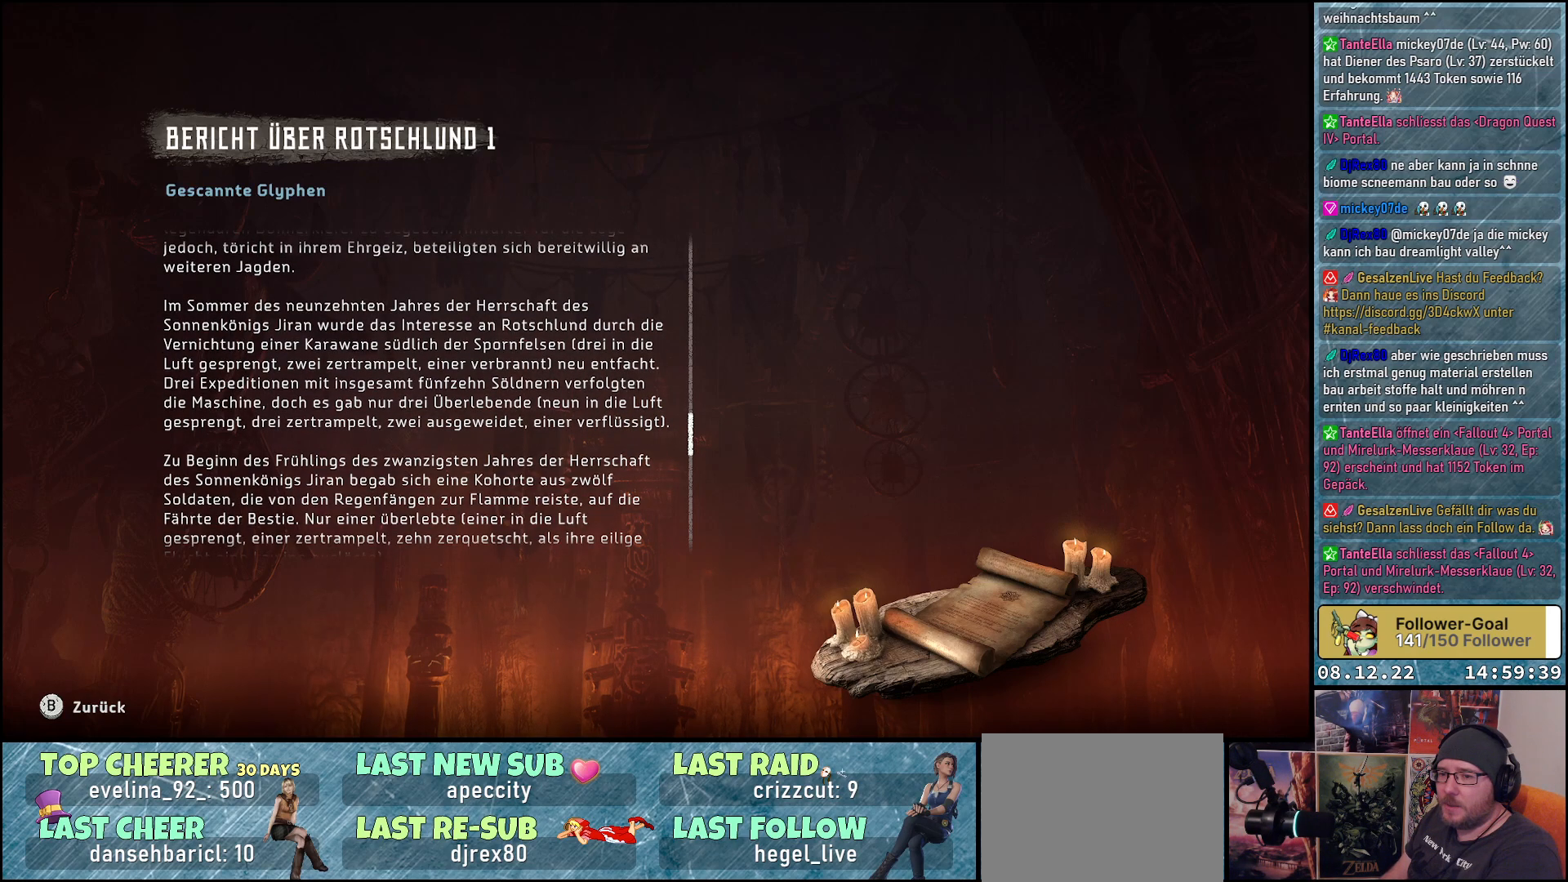
{"buttons": [], "left_stick": "center", "right_stick": "up", "events": [[150, "right_stick", "center"], [400, "right_stick", "up"]]}
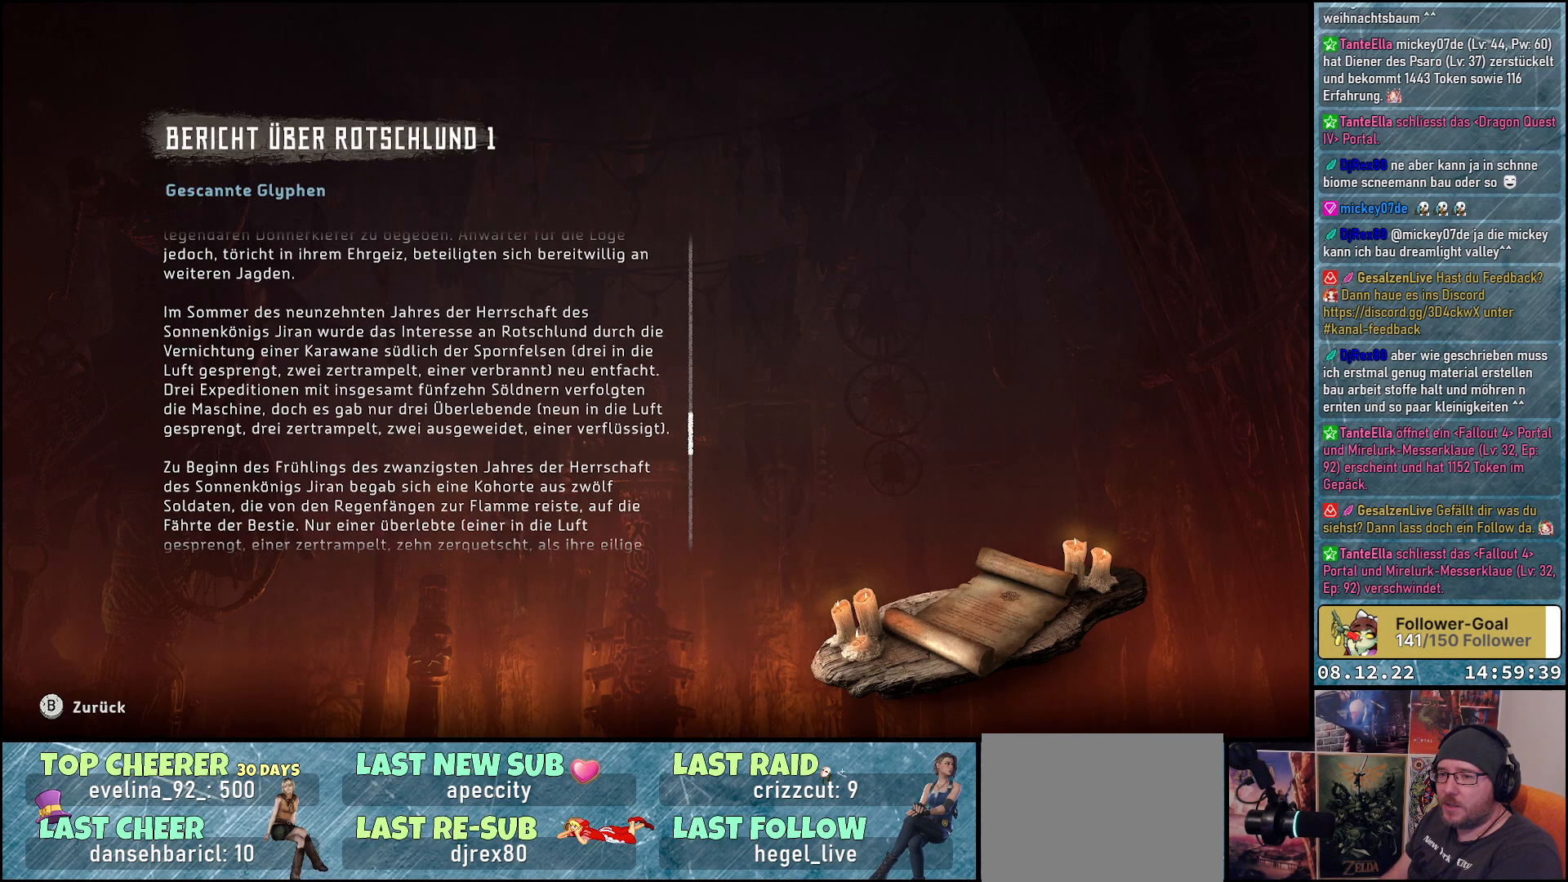
{"buttons": [], "left_stick": "center", "right_stick": "center", "events": [[33, "right_stick", "center"]]}
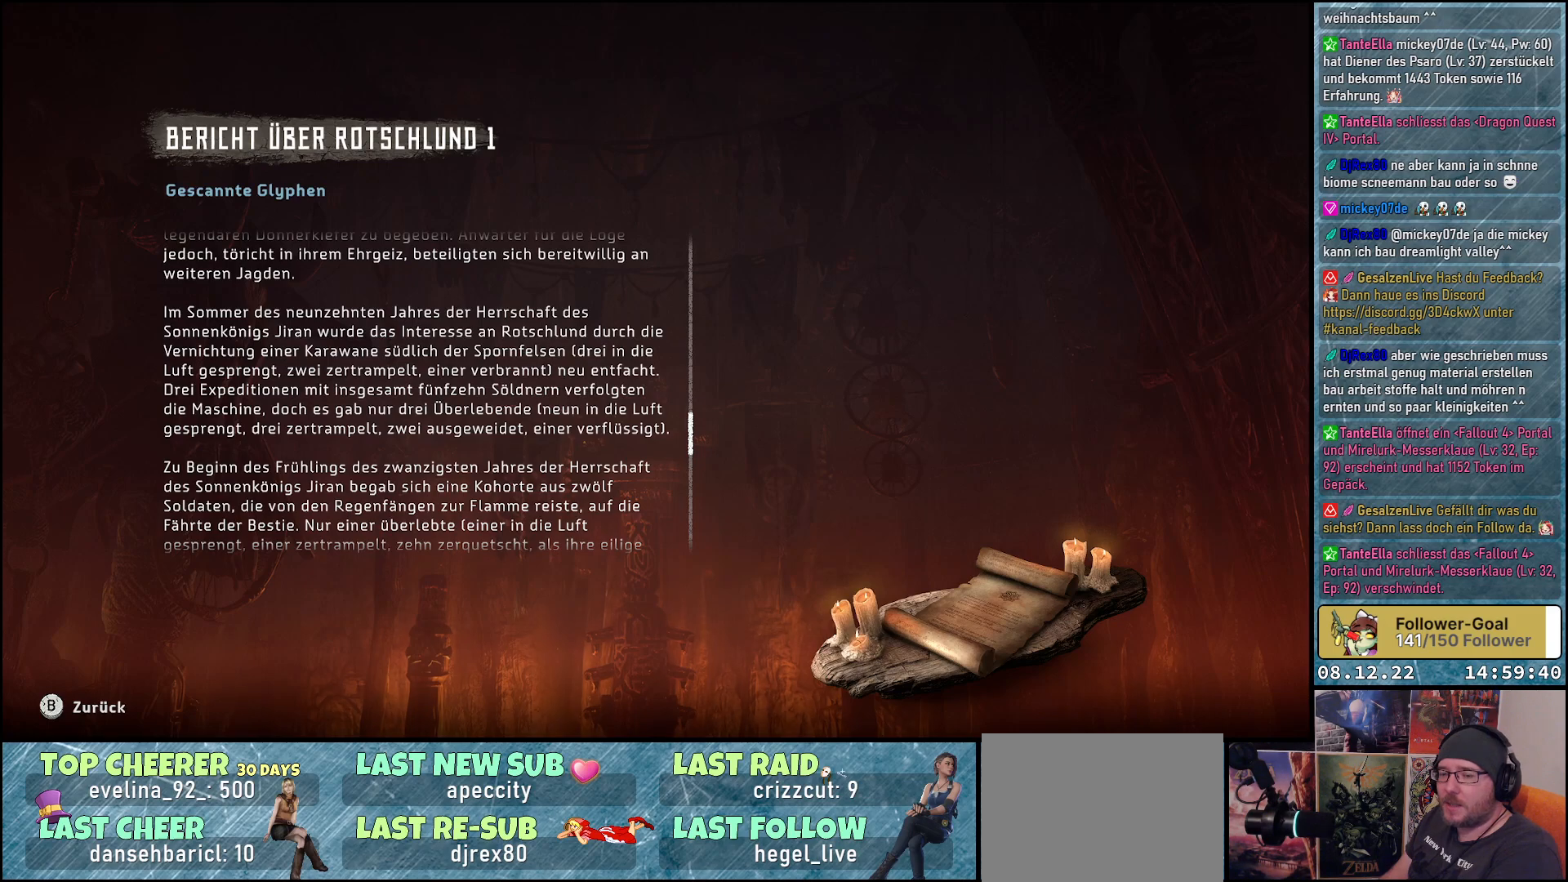
{"buttons": [], "left_stick": "center", "right_stick": "center", "events": []}
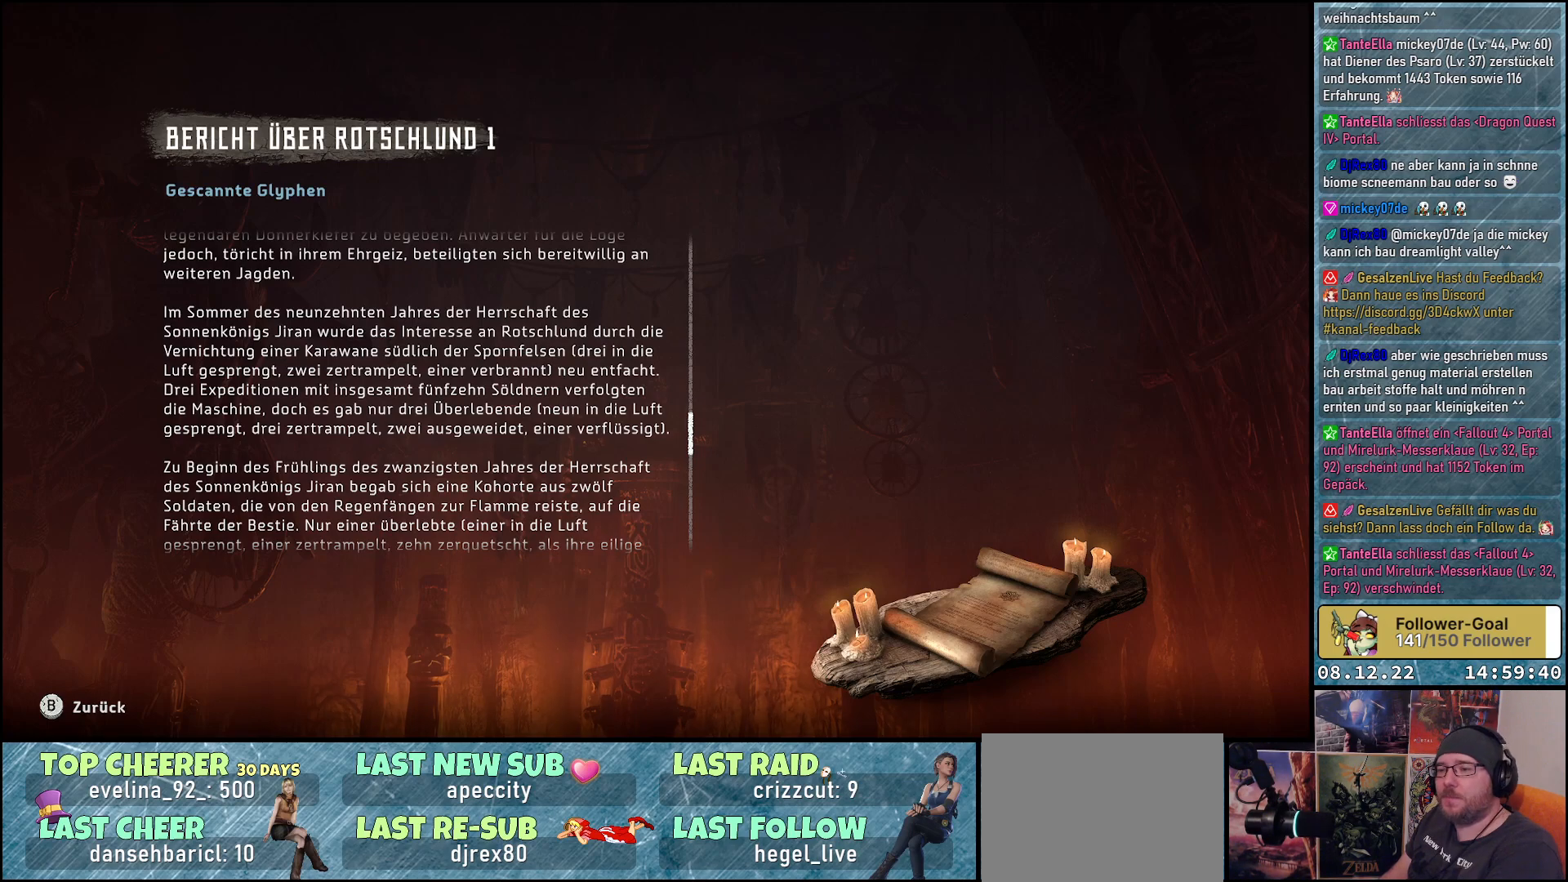
{"buttons": [], "left_stick": "center", "right_stick": "center", "events": []}
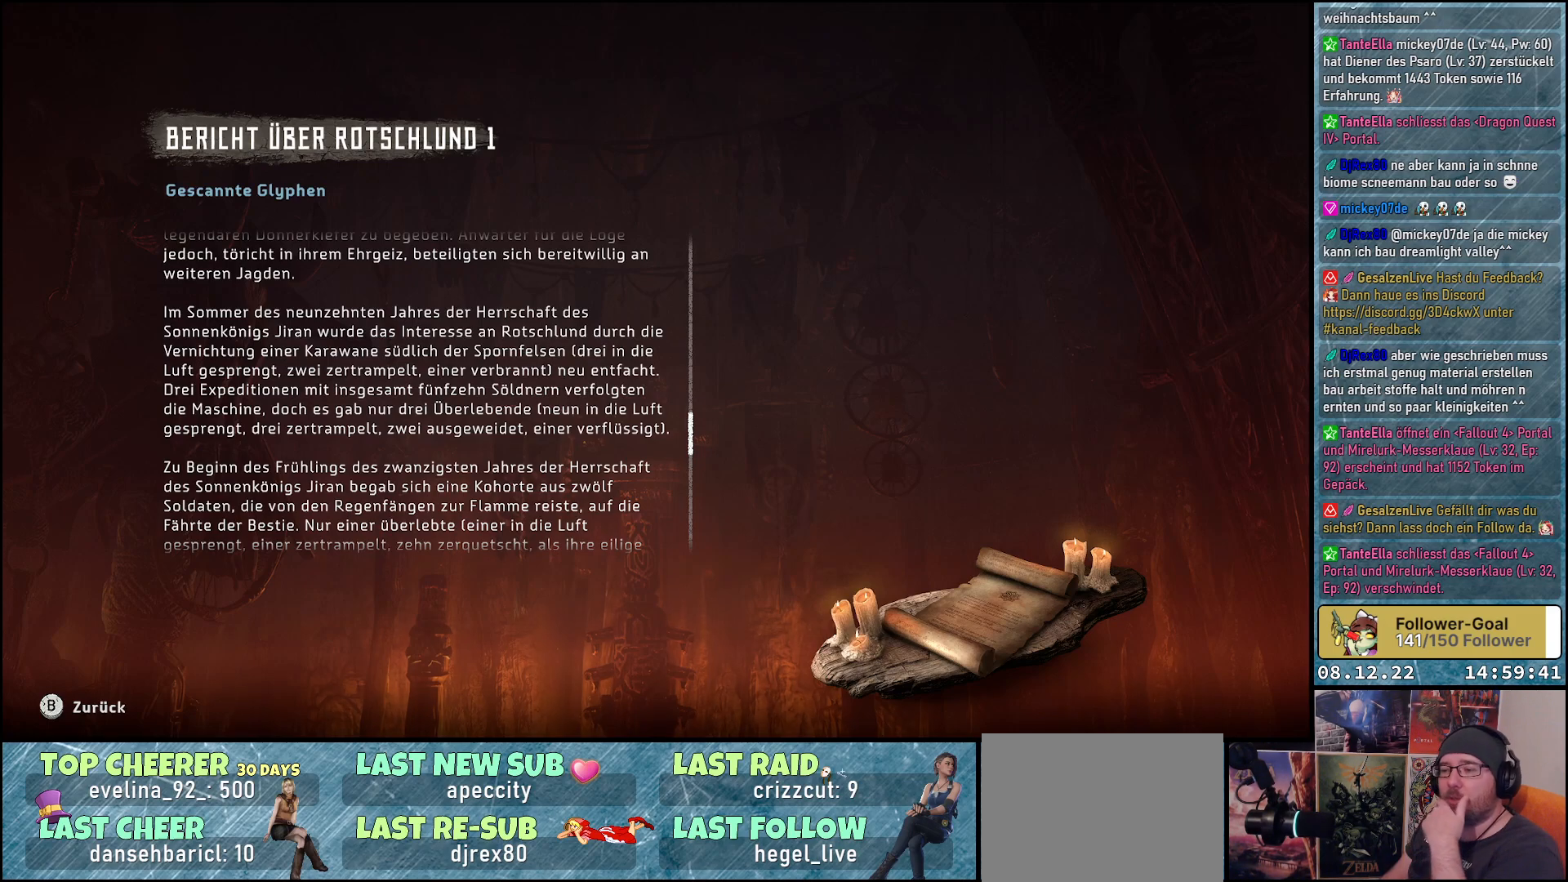
{"buttons": [], "left_stick": "center", "right_stick": "down", "events": [[17, "right_stick", "down"], [200, "right_stick", "center"], [500, "right_stick", "down"]]}
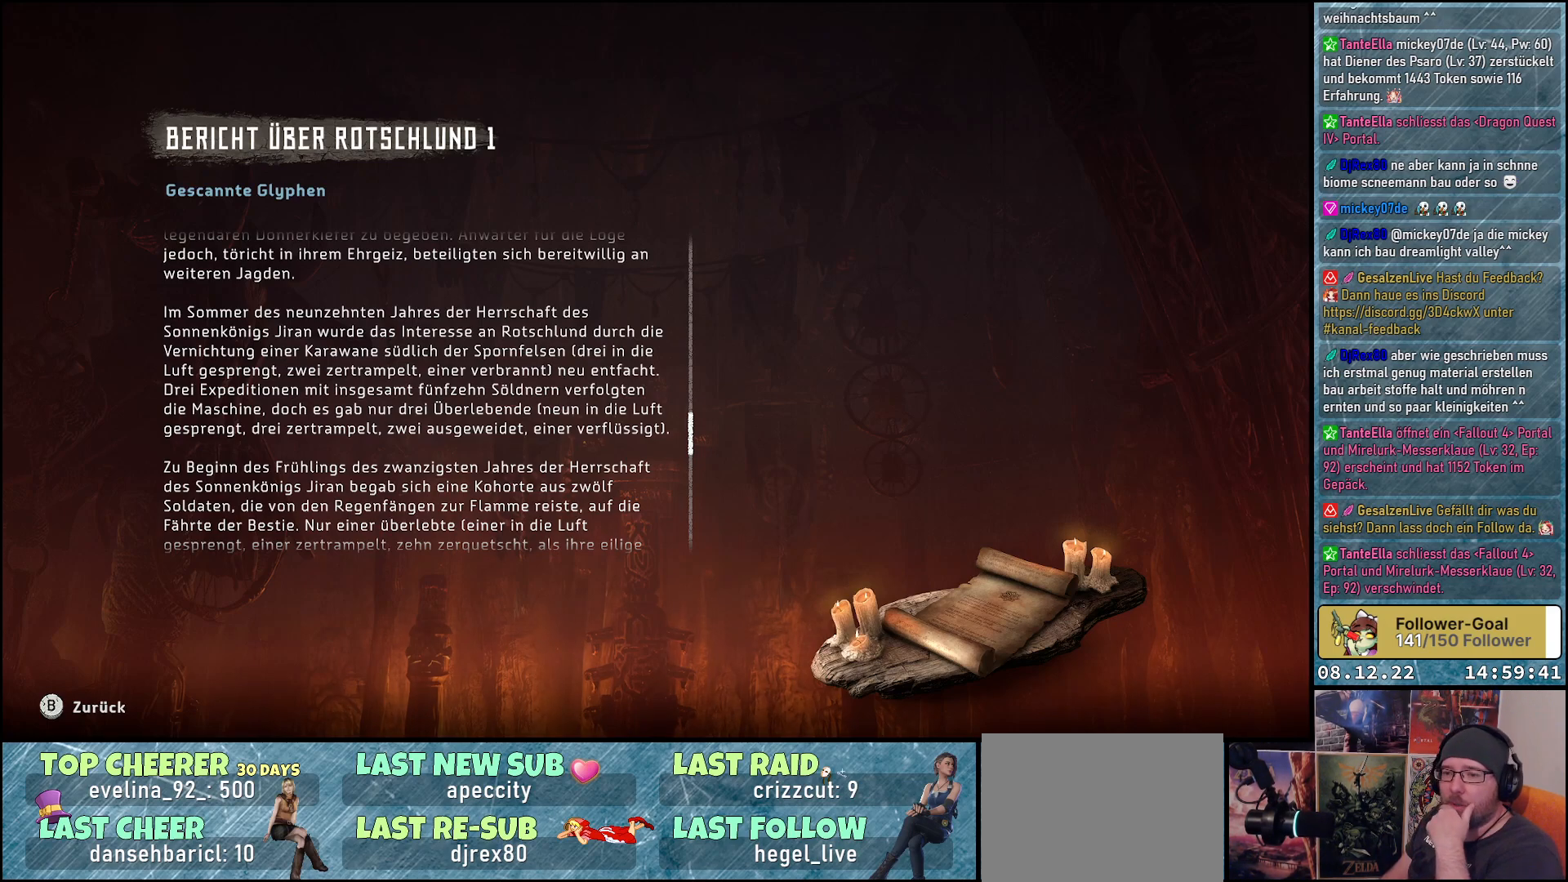
{"buttons": [], "left_stick": "center", "right_stick": "center", "events": [[200, "right_stick", "center"]]}
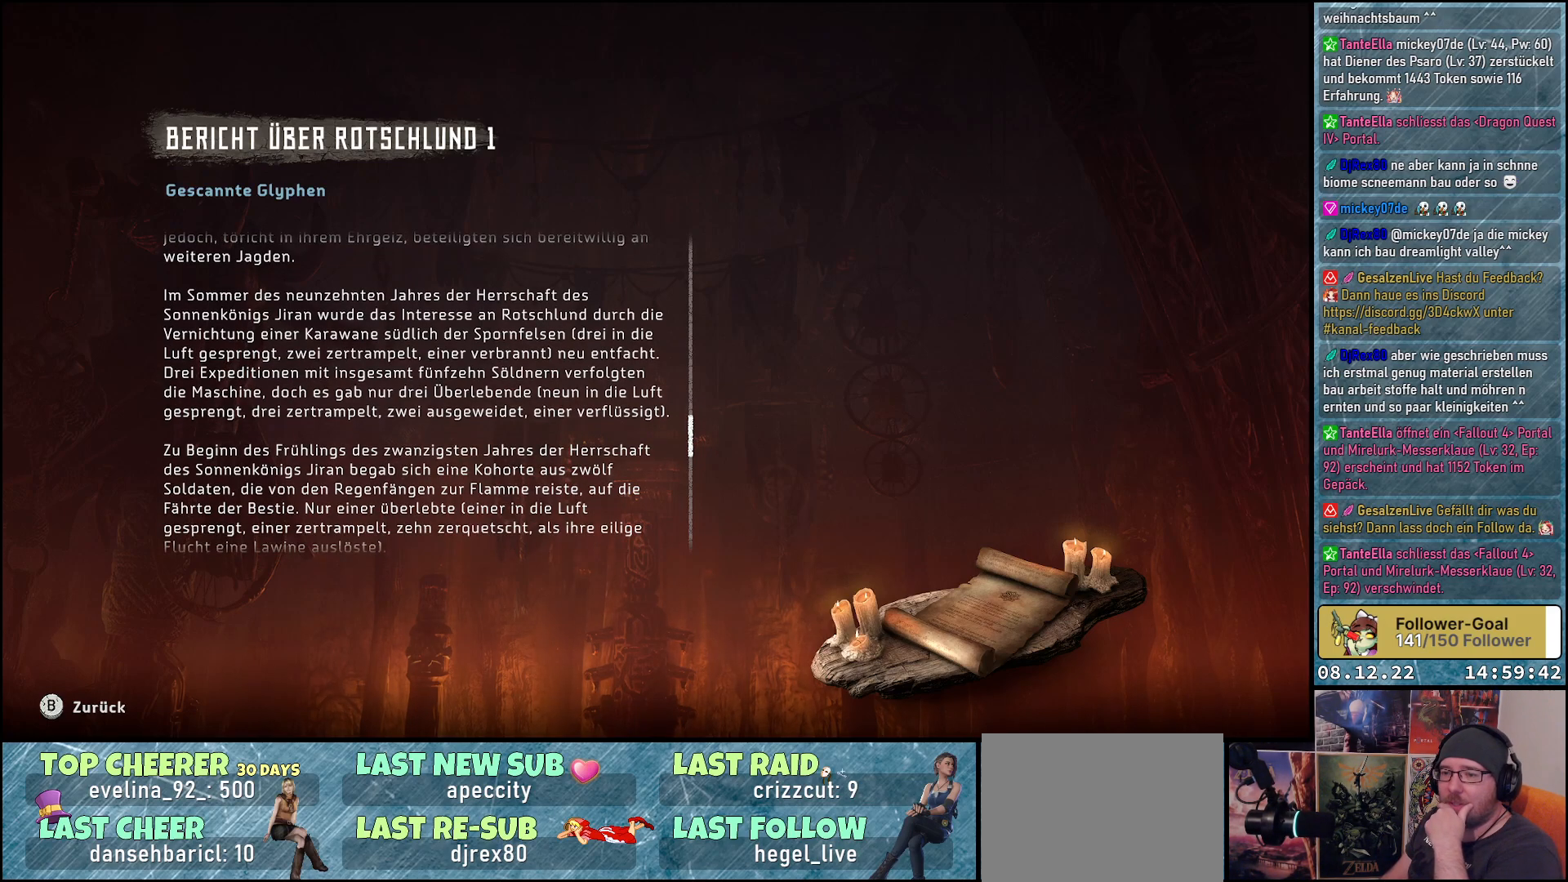
{"buttons": [], "left_stick": "center", "right_stick": "center", "events": []}
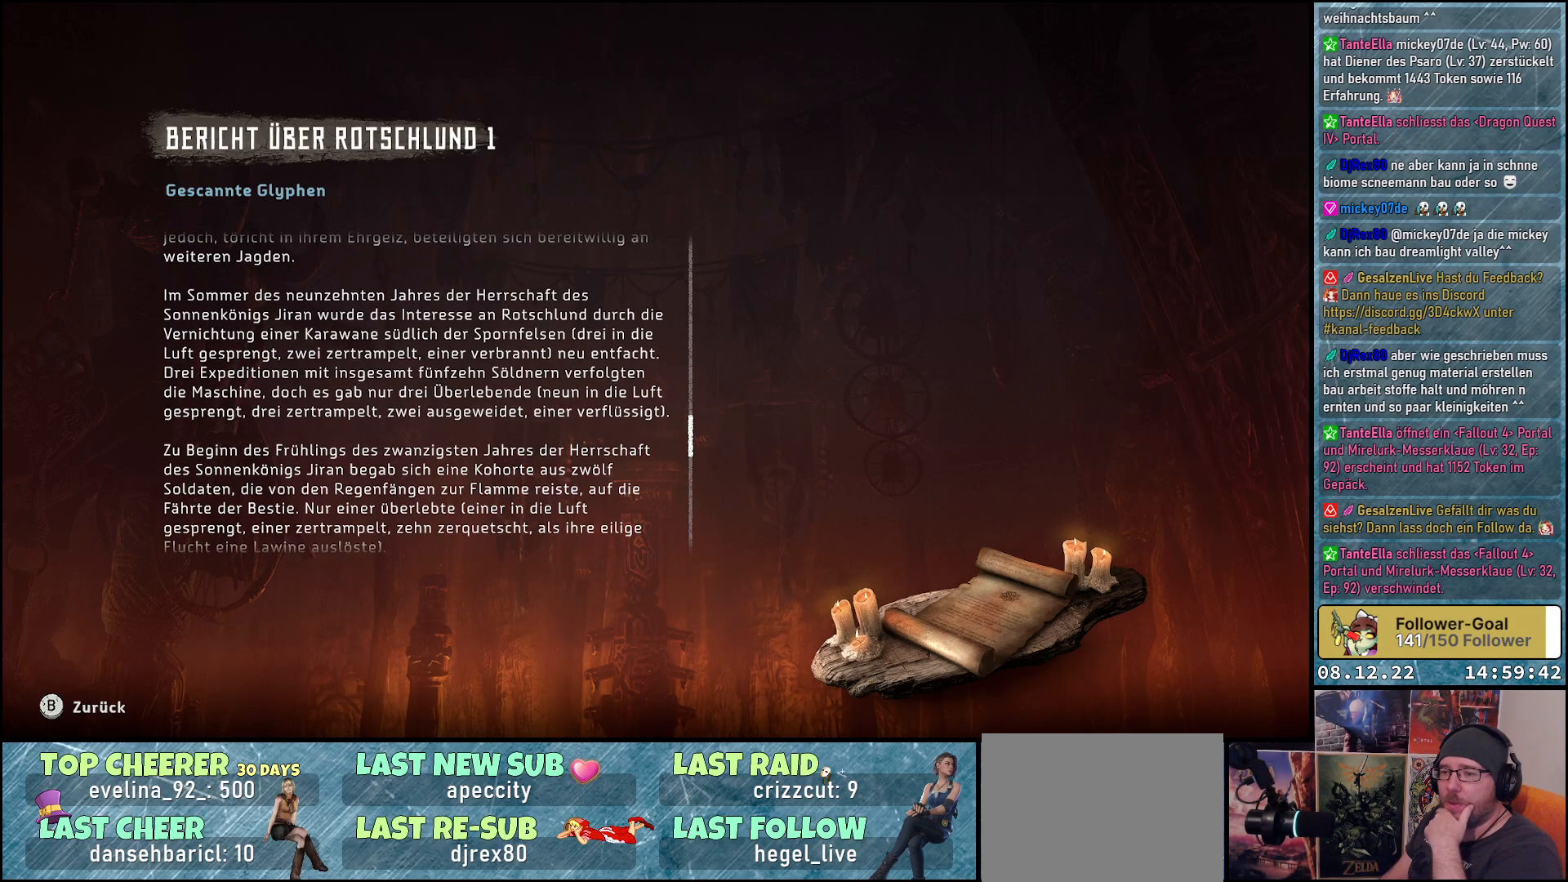
{"buttons": [], "left_stick": "center", "right_stick": "center", "events": []}
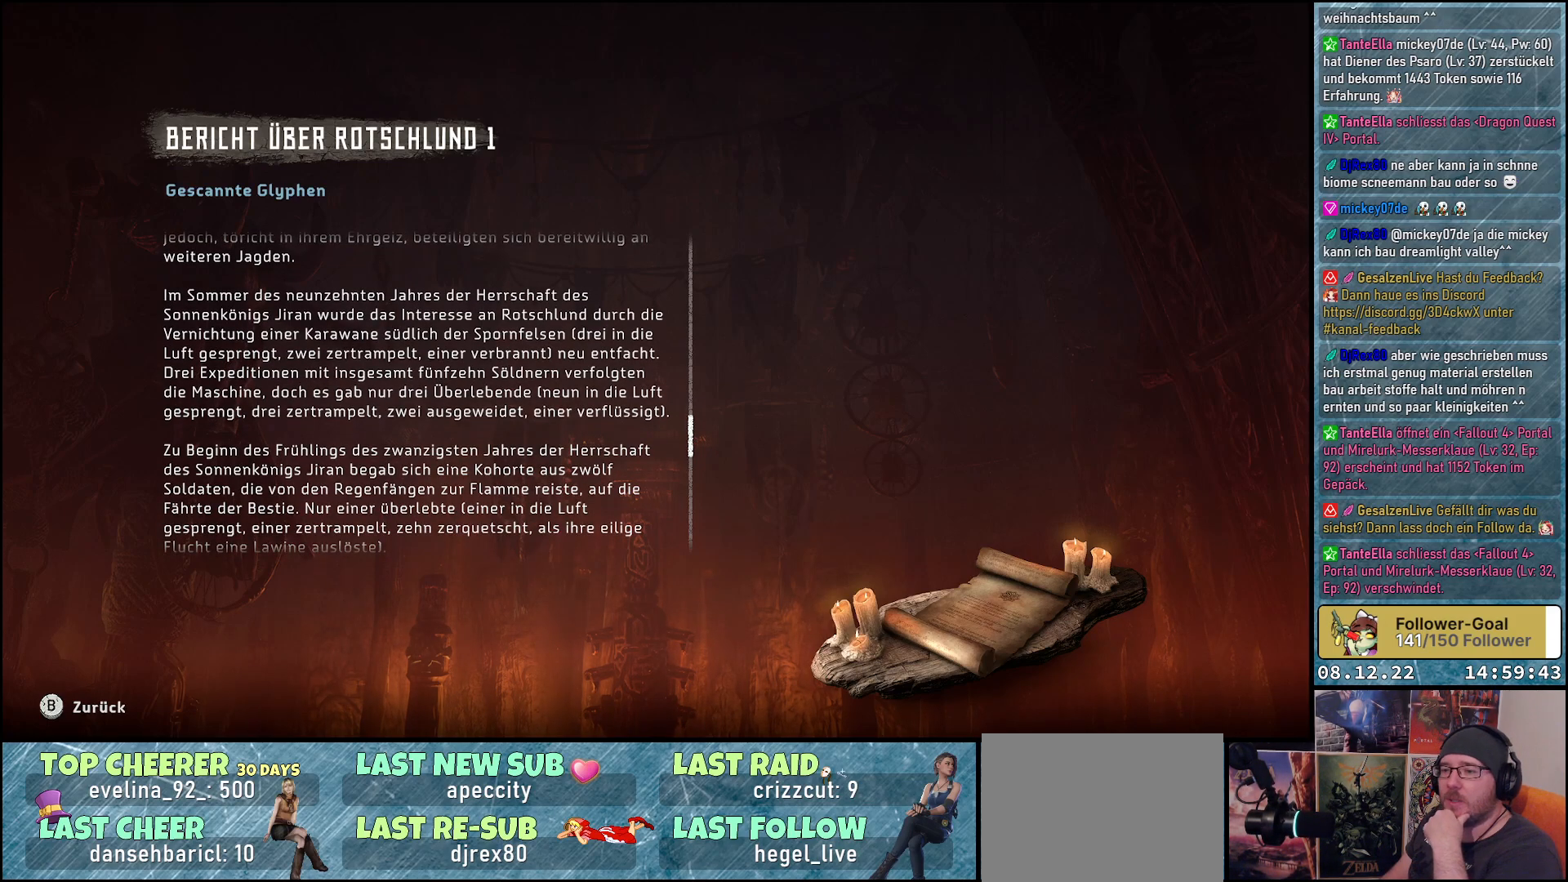
{"buttons": [], "left_stick": "center", "right_stick": "center", "events": []}
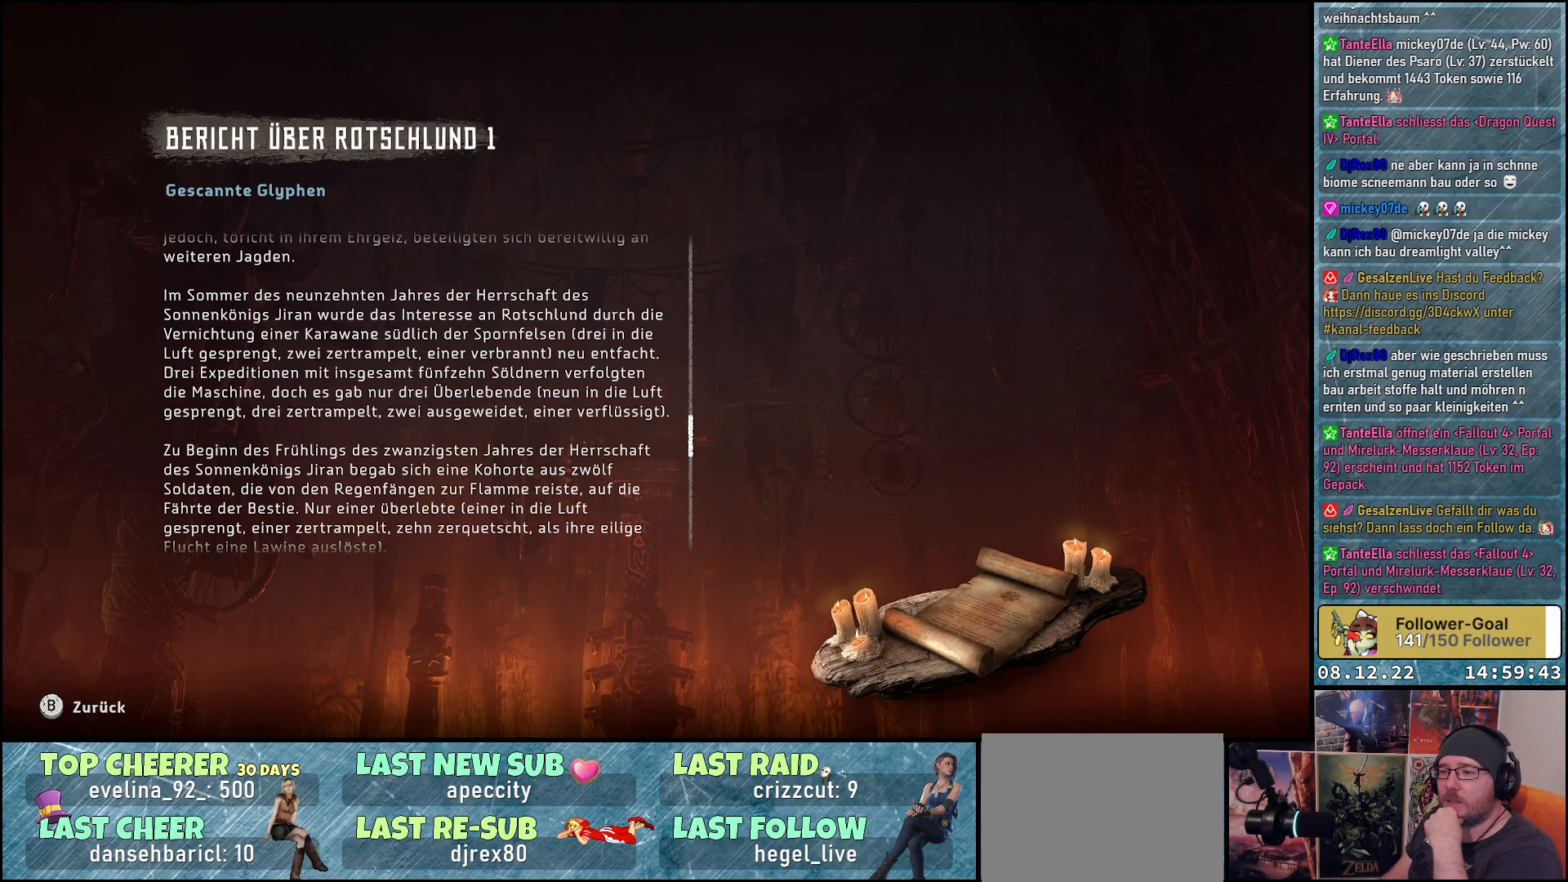
{"buttons": [], "left_stick": "center", "right_stick": "center", "events": []}
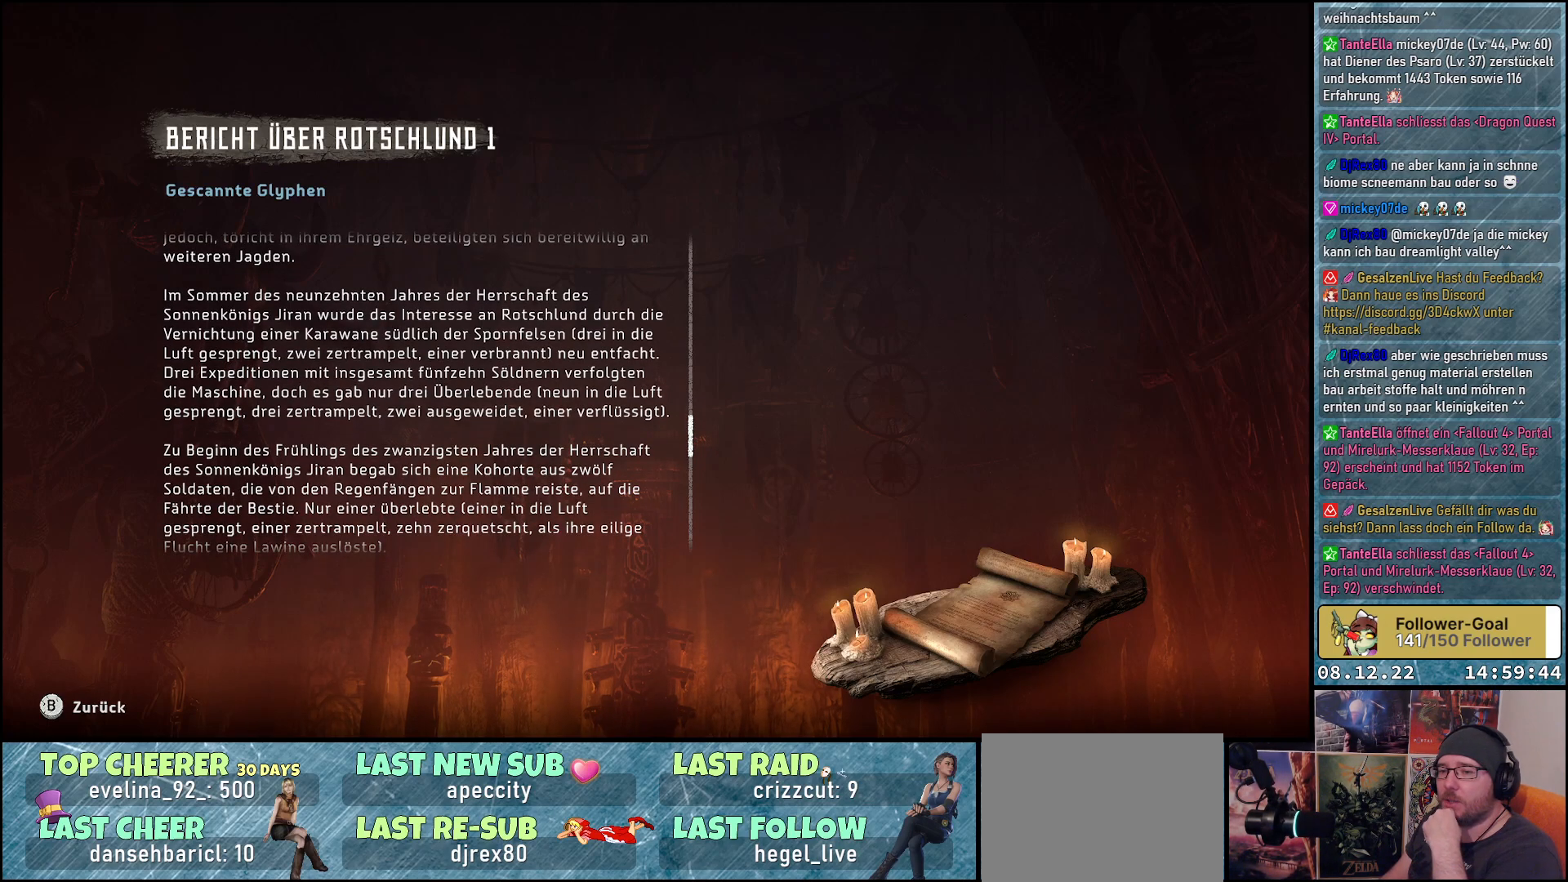
{"buttons": [], "left_stick": "center", "right_stick": "center", "events": []}
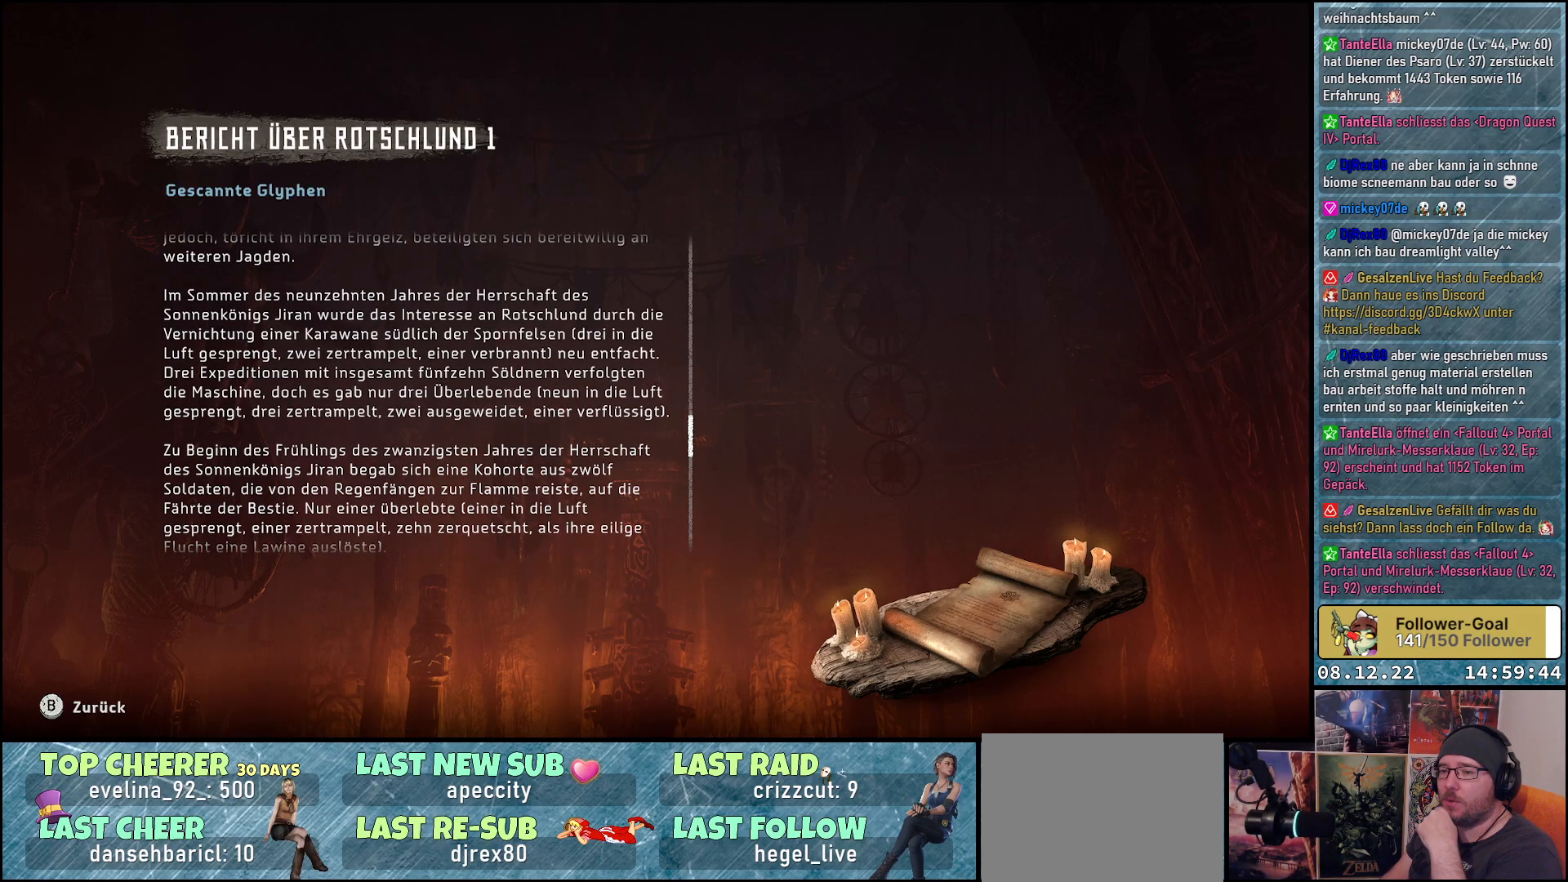
{"buttons": [], "left_stick": "center", "right_stick": "center", "events": []}